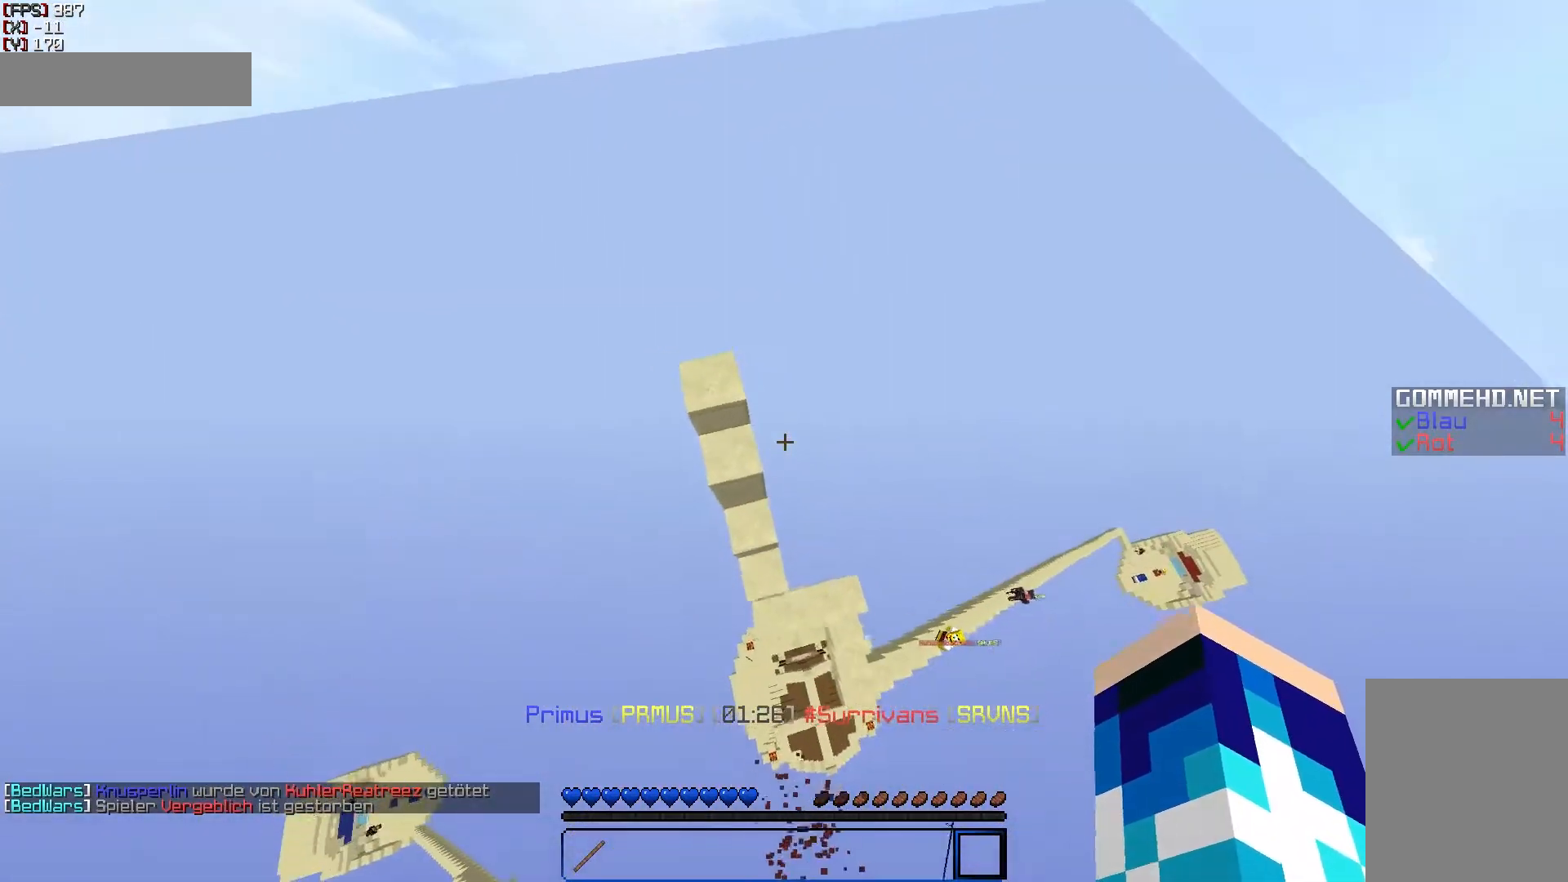
Gameplay with keyboard and mouse; each line is a JSON object with the keys and mouse buttons held at the frame after it. "events" lists presses ("down") and releases ("up") of "a", "d", "s", "w", "mouse_left" and "mouse_right" between this image and that frame as [ms after this image, input, new state], when the widget could be followed in between. "mouse_left", "mouse_right" = the "left", "right" buttons of the "mouse" list. No other keys are recorded. Fast repeated clicks can show as one long hold. Mouse movement is not recorded.
{"keys": ["w"], "mouse": [], "events": [[200, "a", "down"], [400, "a", "up"]]}
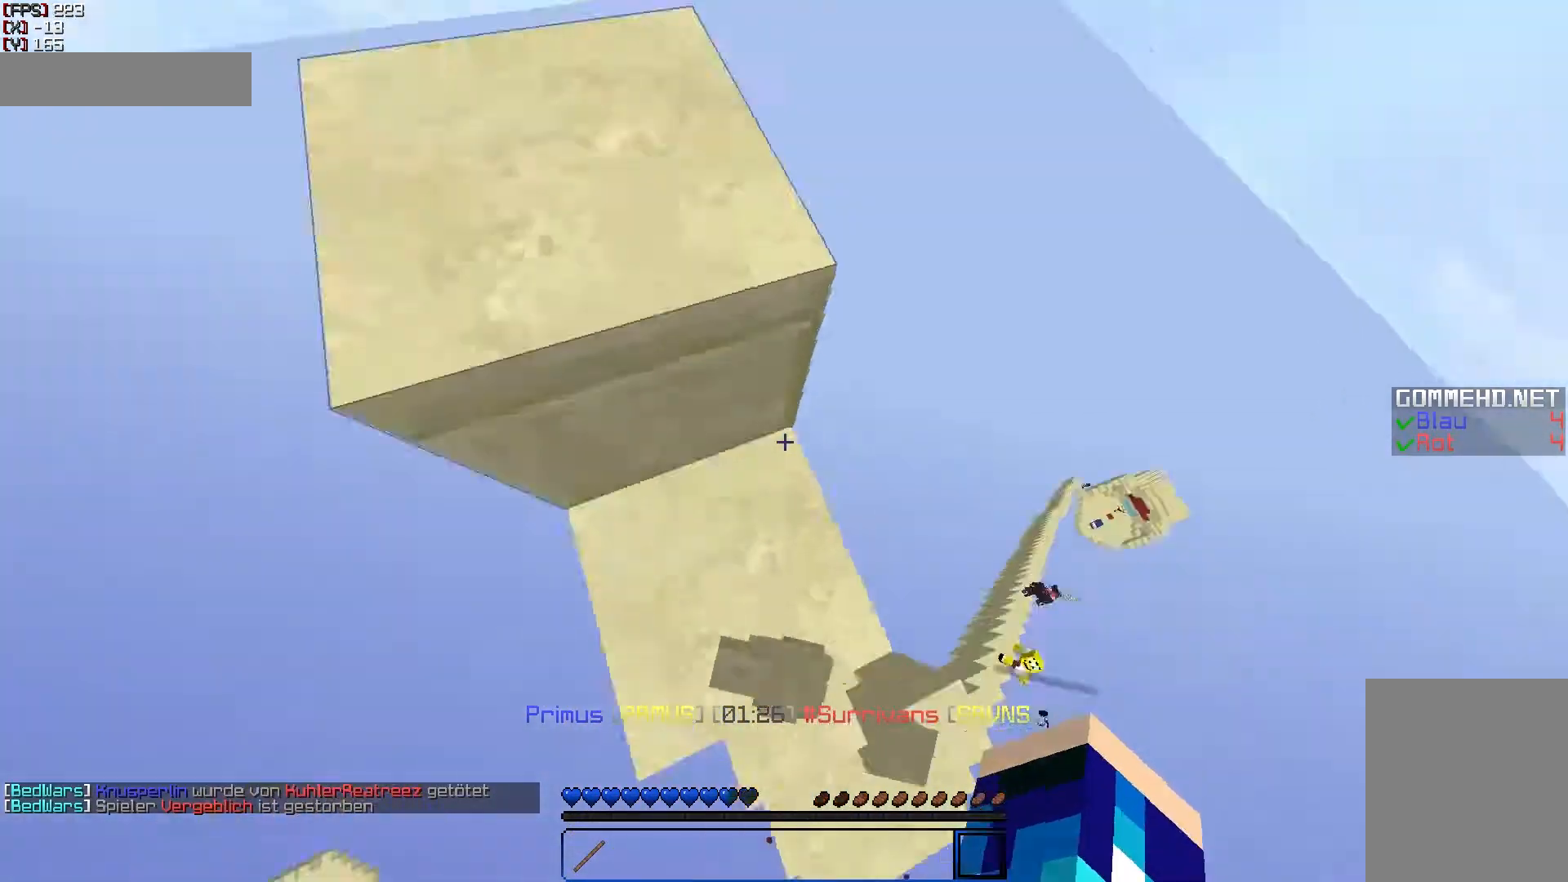
{"keys": [], "mouse": [], "events": [[100, "w", "up"], [300, "d", "down"], [450, "d", "up"]]}
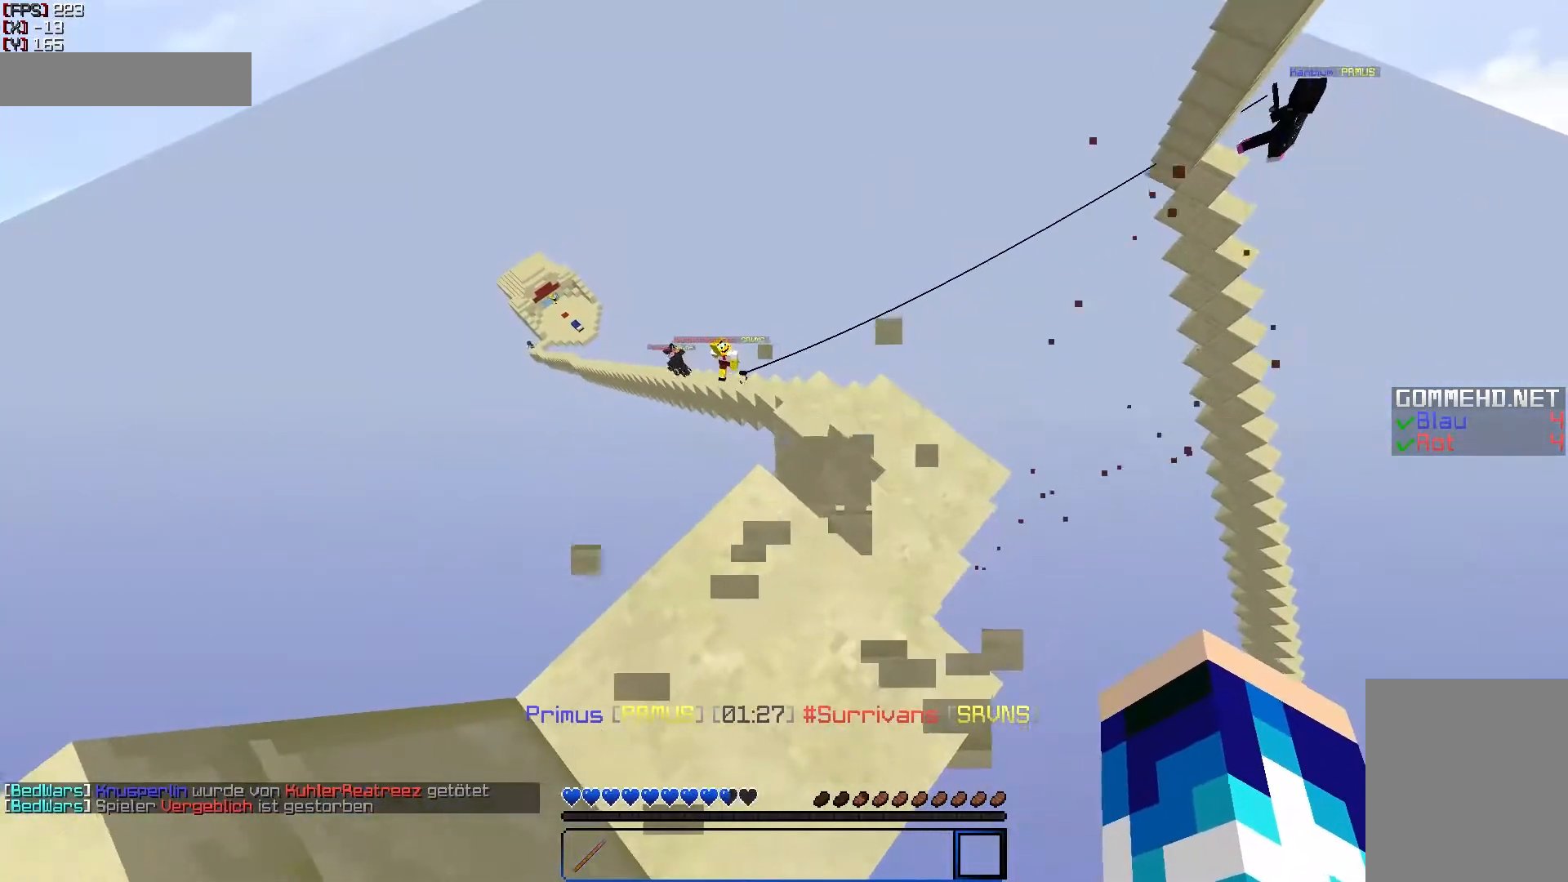
{"keys": ["d", "w"], "mouse": [], "events": [[250, "a", "down"], [350, "a", "up"], [500, "d", "down"], [500, "w", "down"]]}
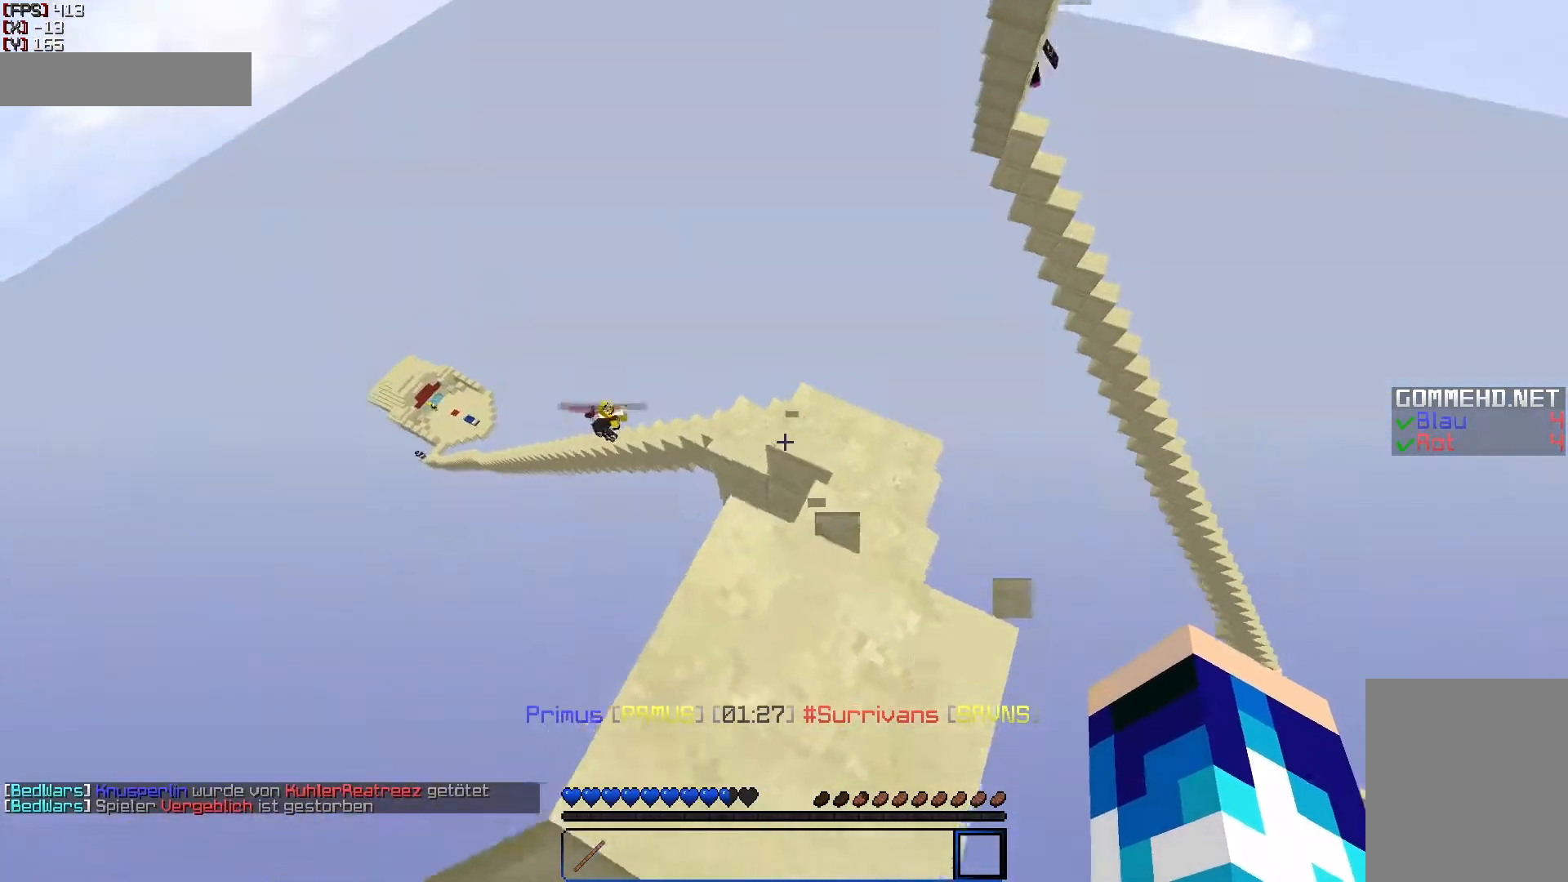
{"keys": ["d", "w"], "mouse": [], "events": [[150, "d", "up"], [200, "w", "up"], [400, "w", "down"], [450, "d", "down"]]}
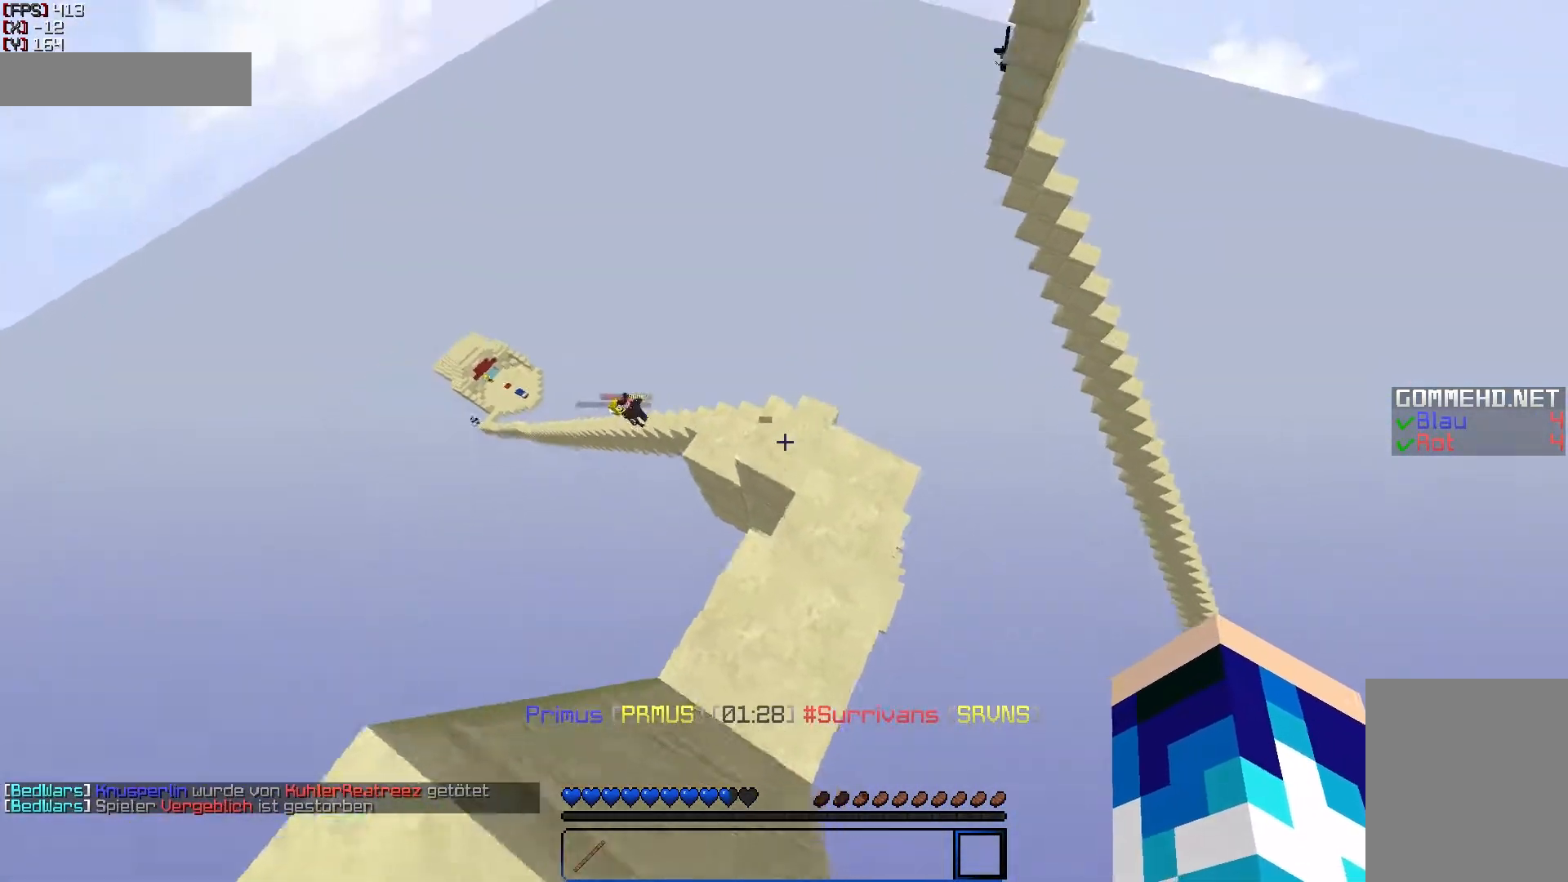
{"keys": [], "mouse": [], "events": [[300, "d", "up"], [450, "w", "up"]]}
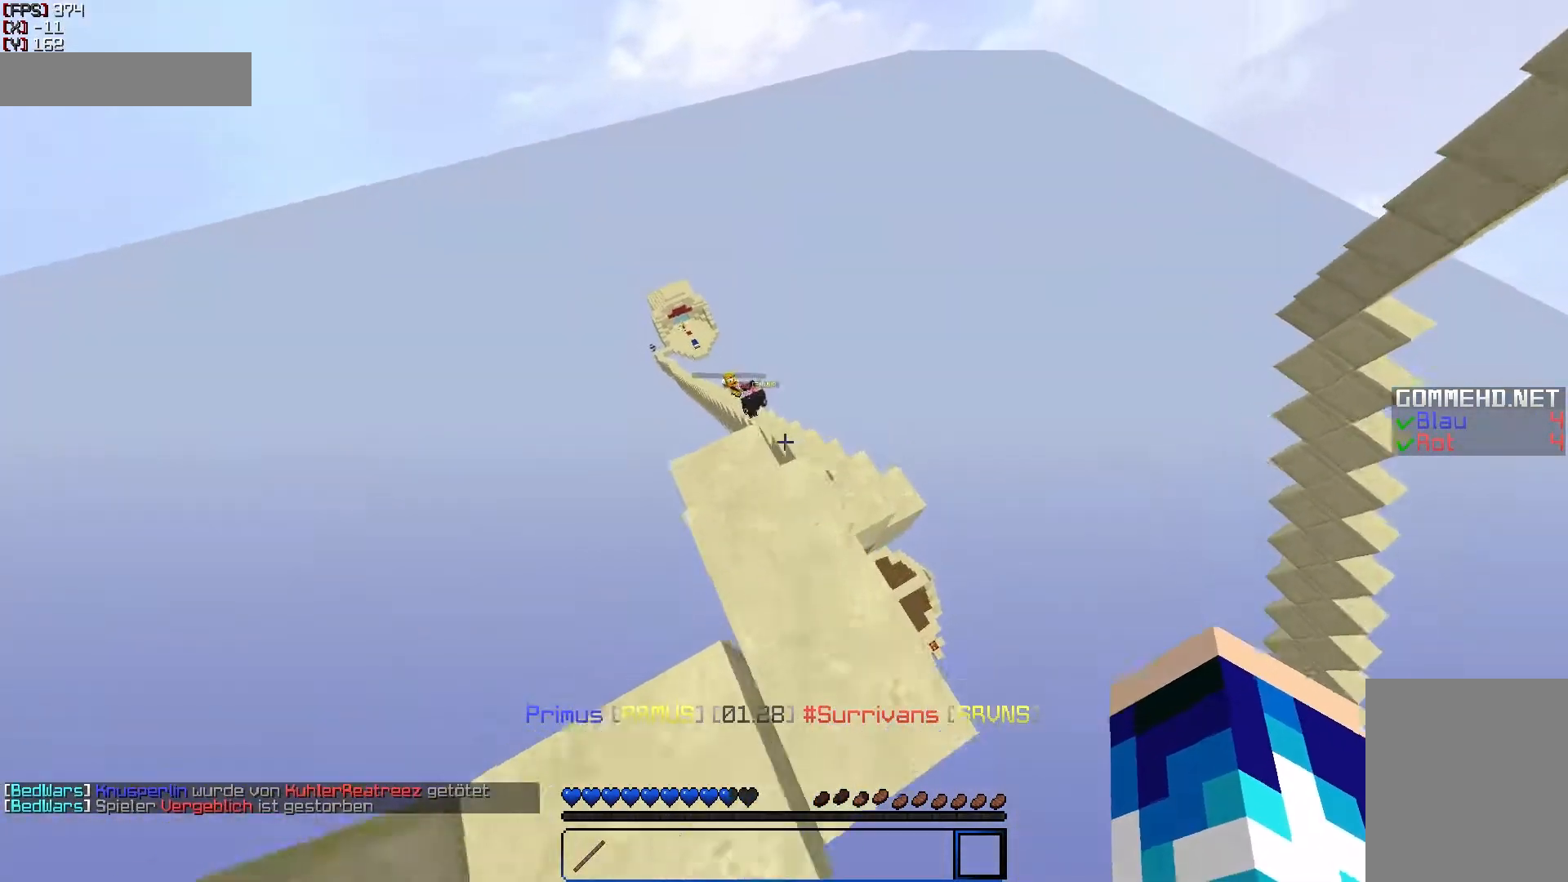
{"keys": [], "mouse": [], "events": []}
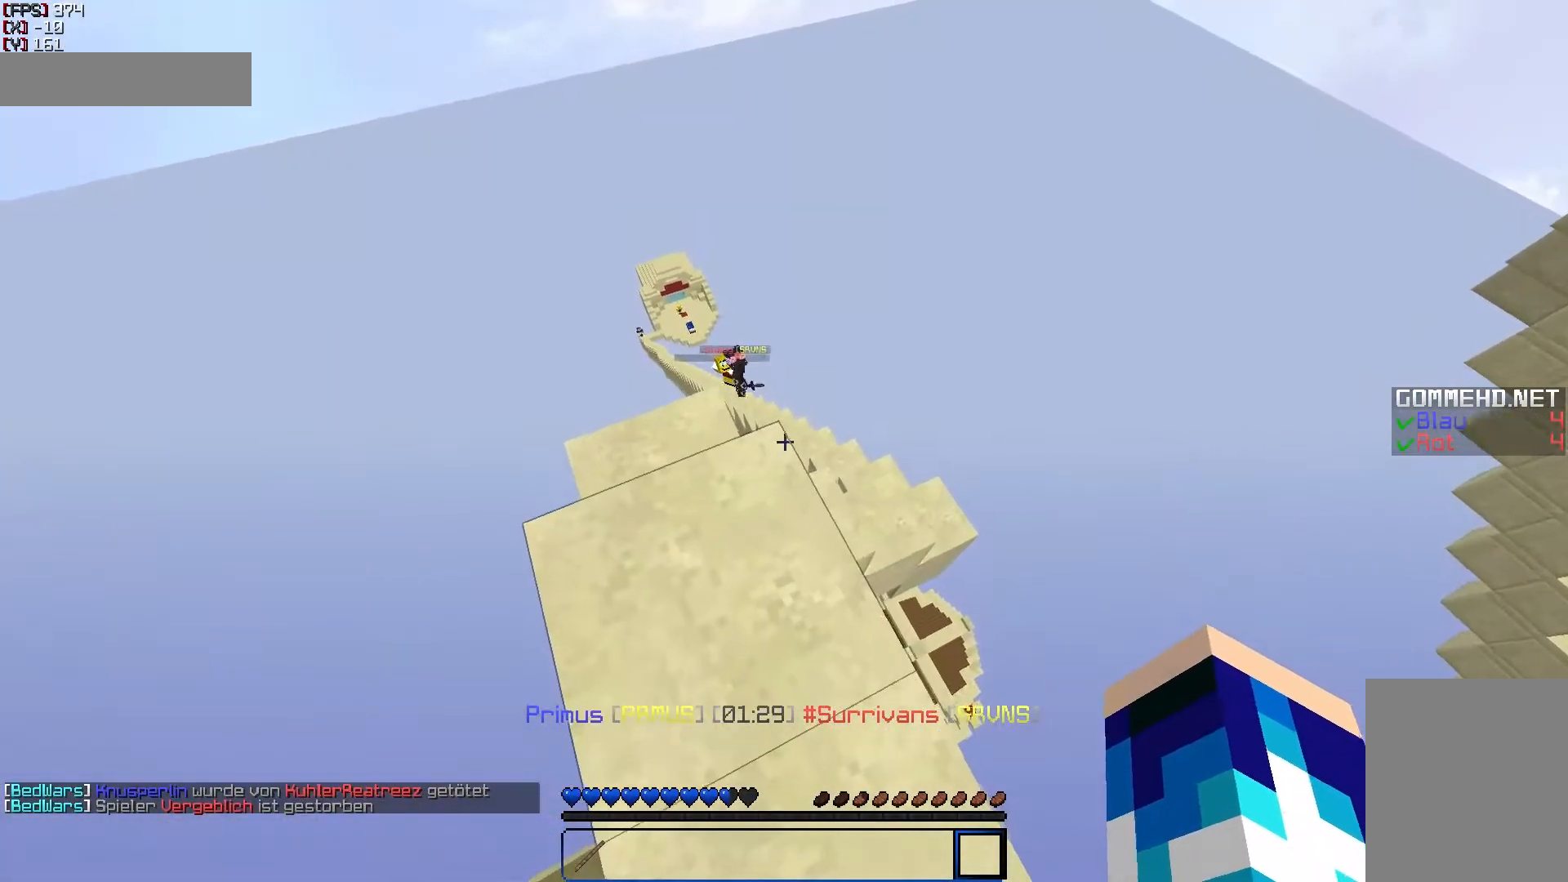
{"keys": ["w"], "mouse": [], "events": [[200, "a", "down"], [200, "w", "down"], [350, "a", "up"]]}
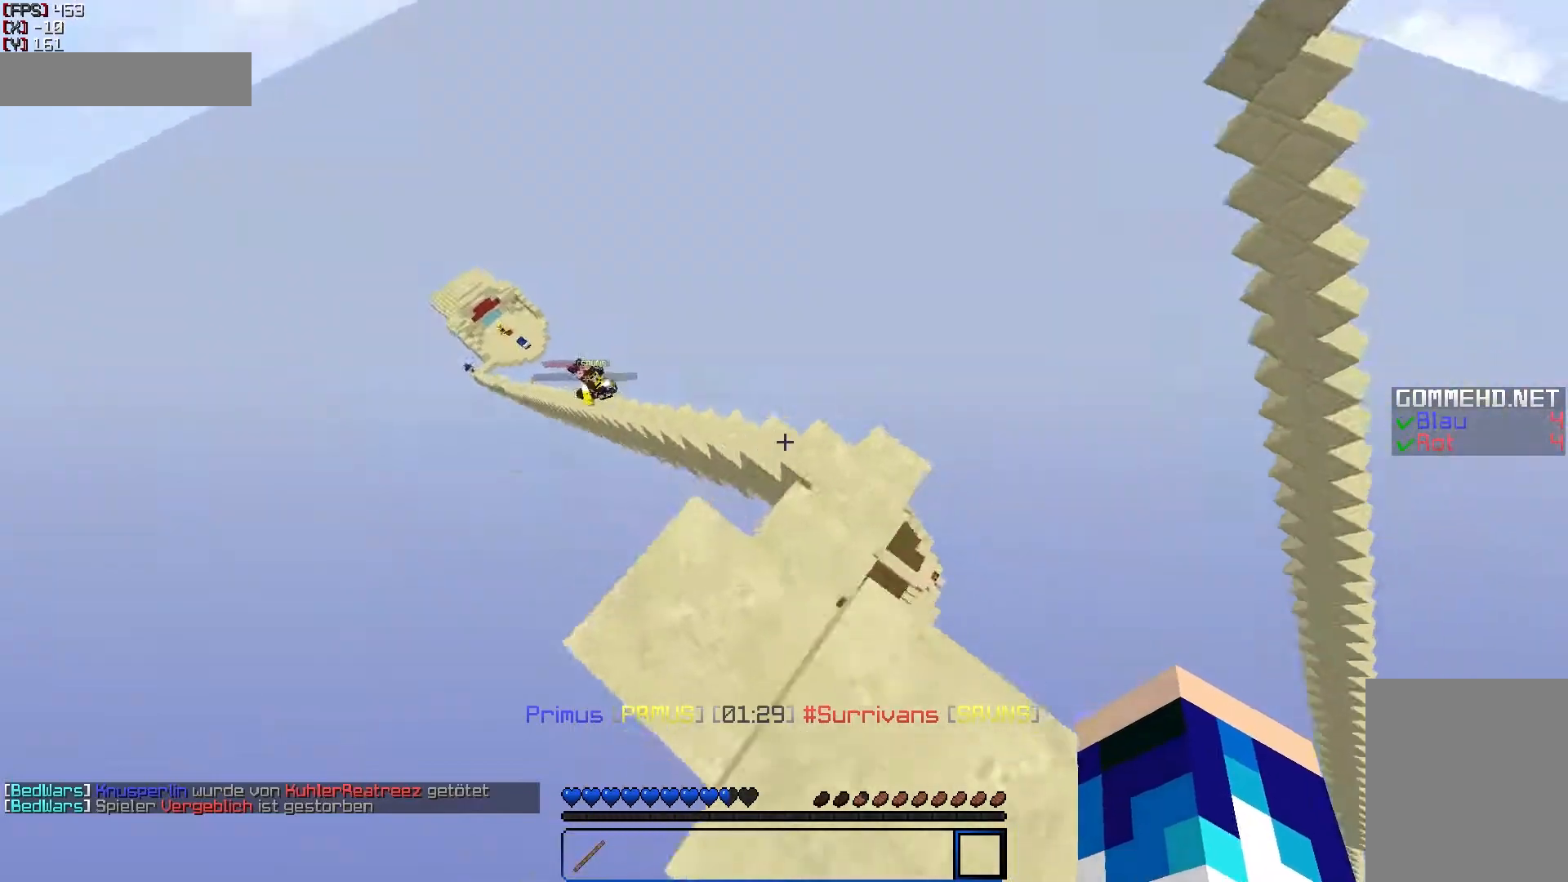
{"keys": ["w"], "mouse": [], "events": [[50, "w", "up"], [300, "w", "down"]]}
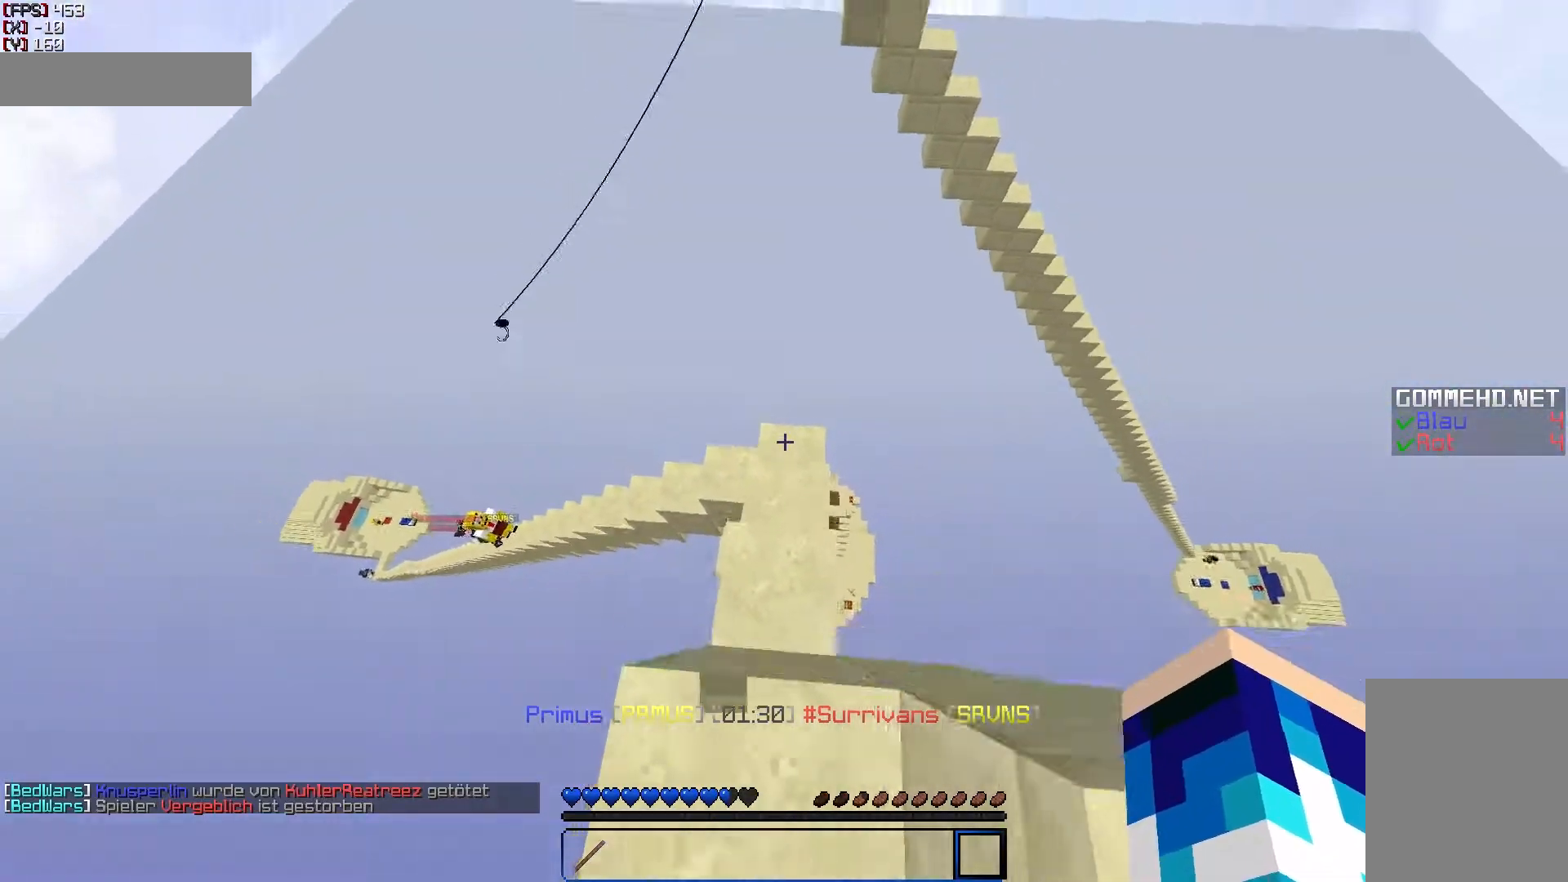
{"keys": [], "mouse": [], "events": [[100, "d", "down"], [350, "d", "up"], [400, "w", "up"]]}
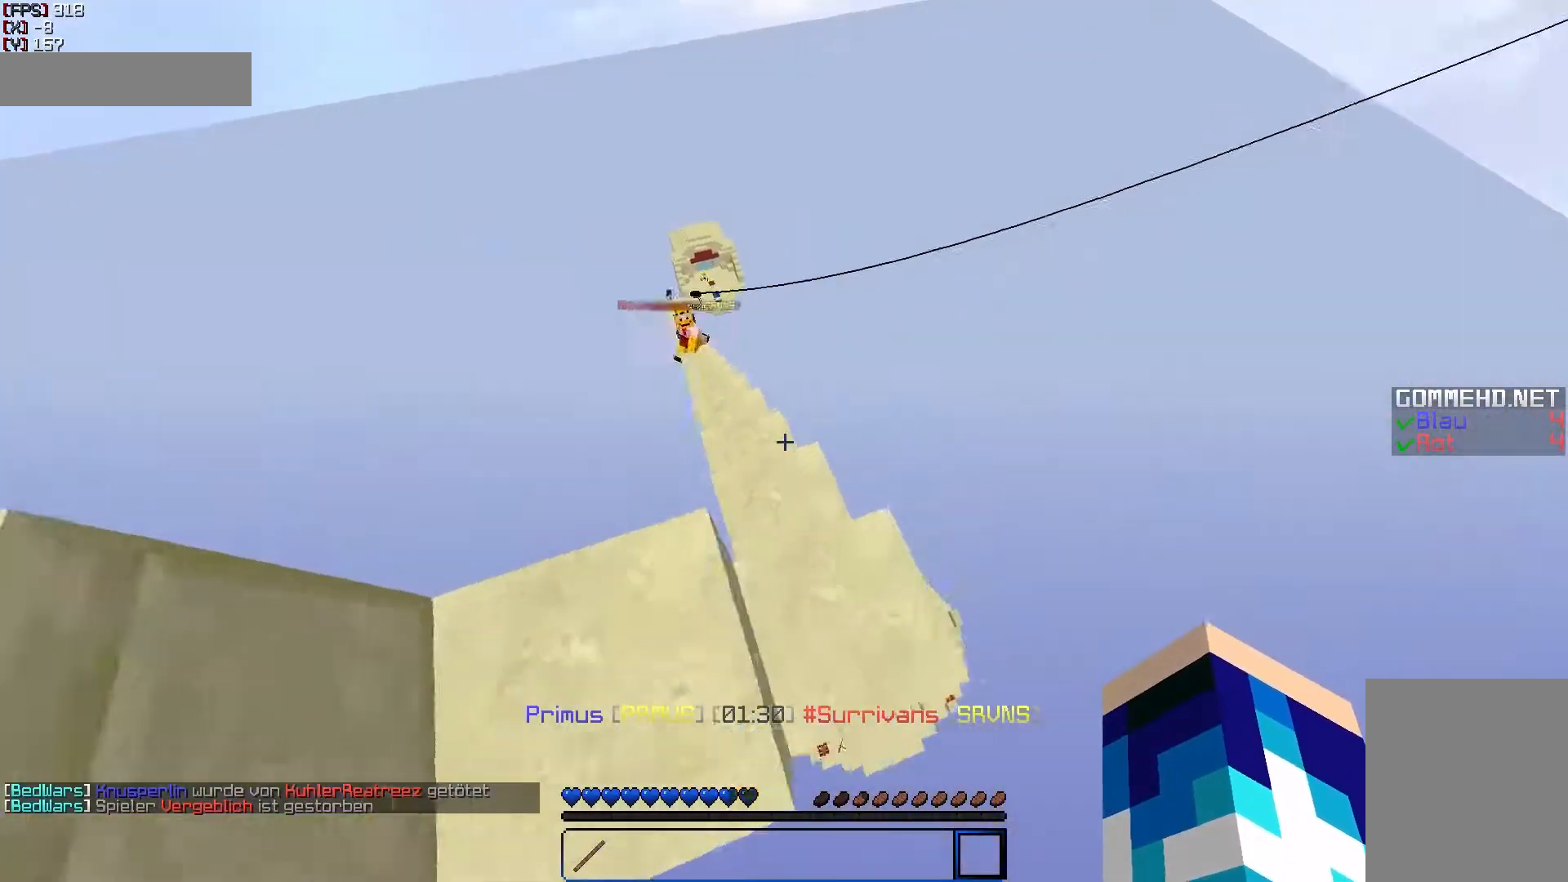
{"keys": ["w"], "mouse": [], "events": [[200, "w", "down"]]}
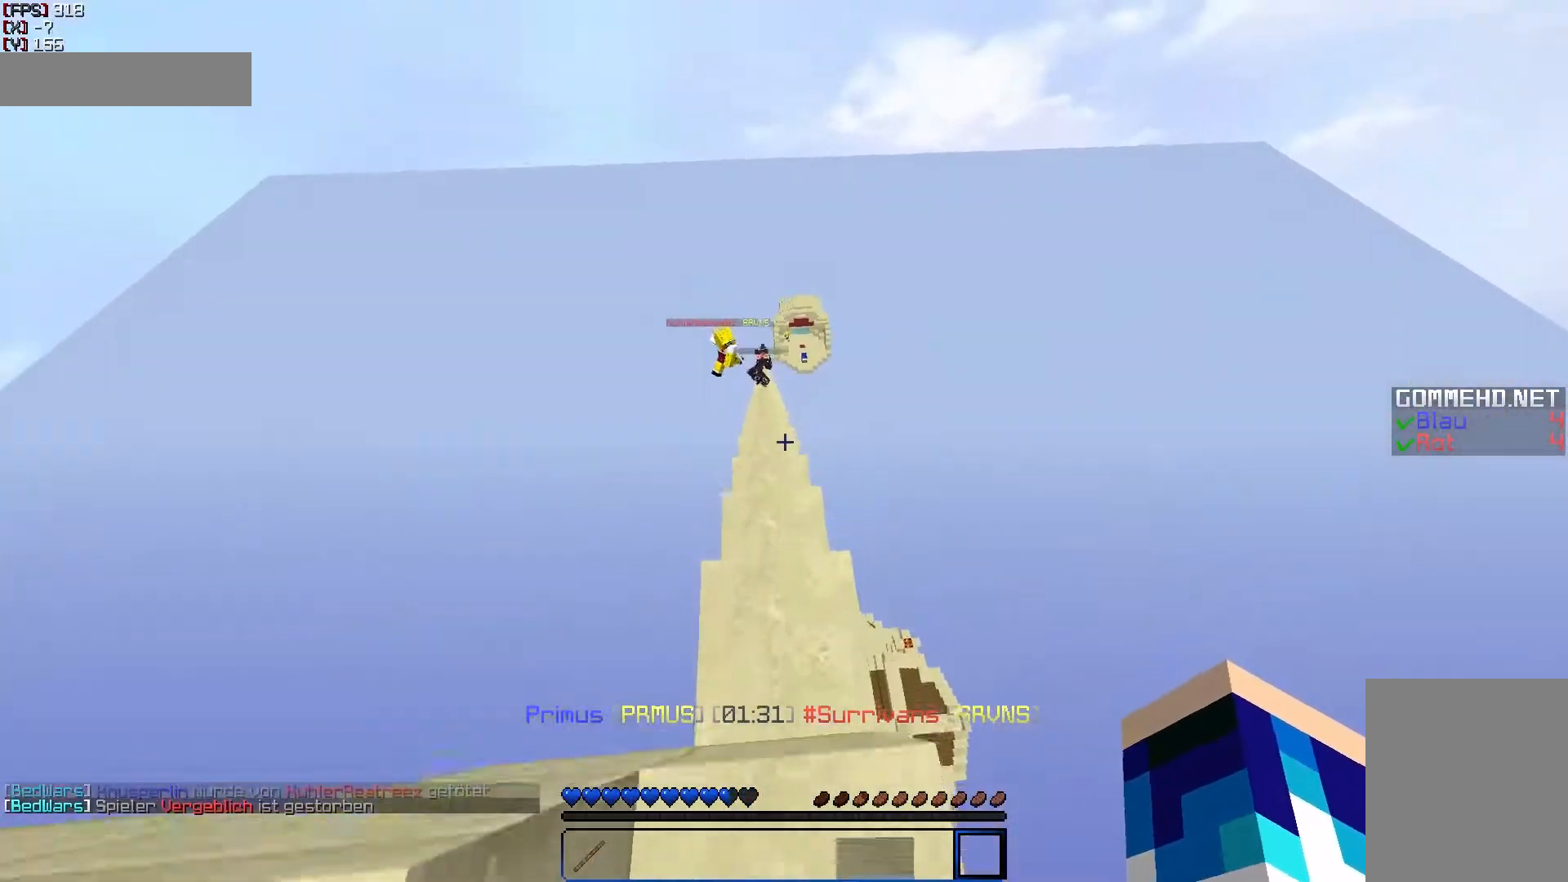
{"keys": ["w"], "mouse": [], "events": []}
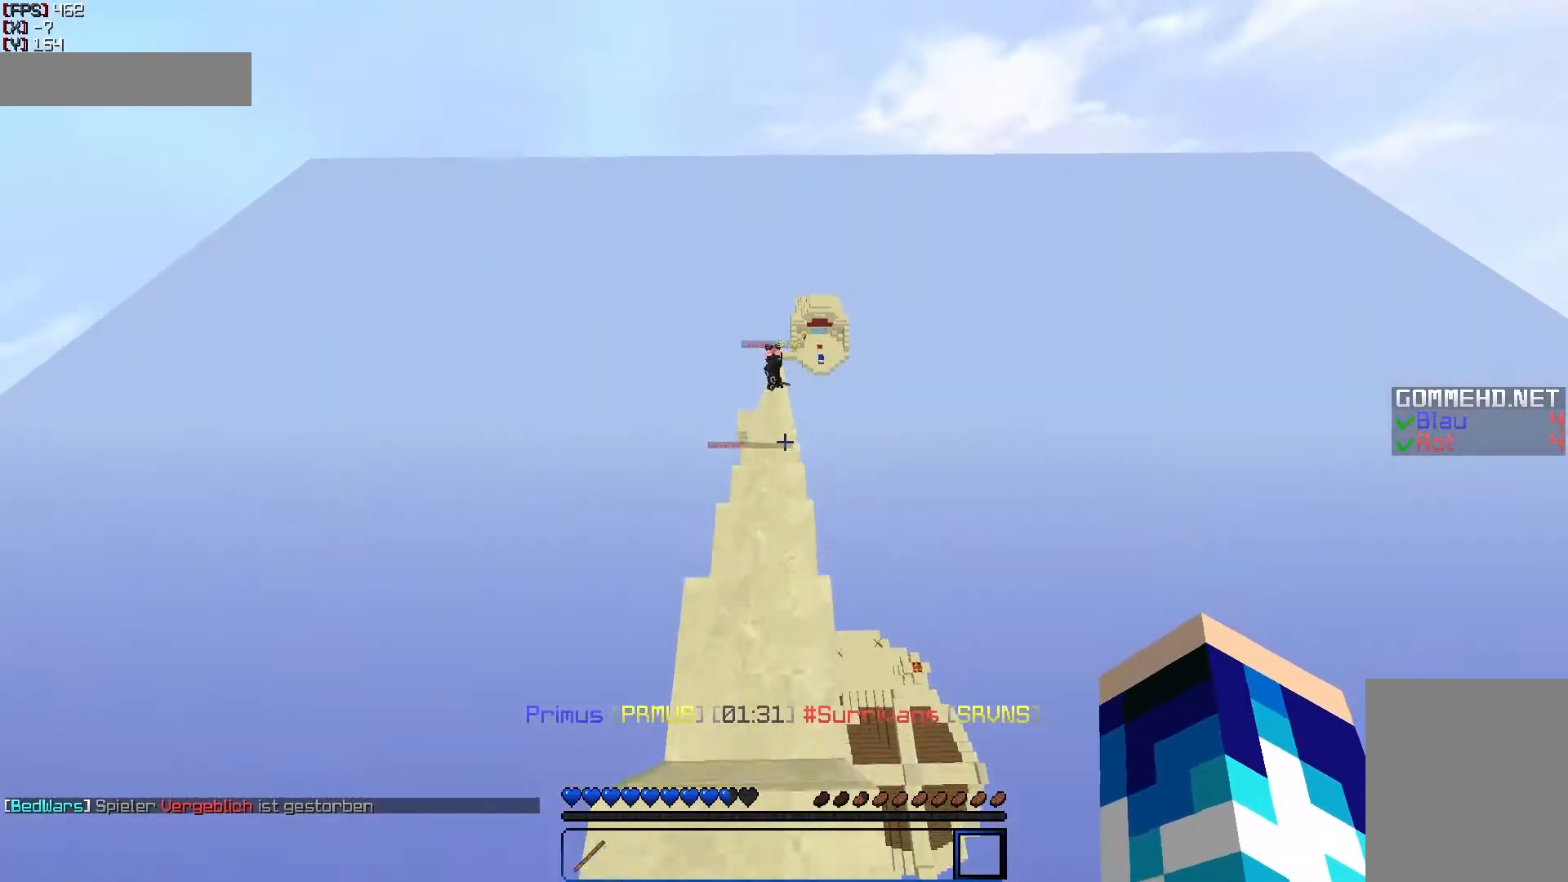
{"keys": ["w"], "mouse": [], "events": [[100, "a", "down"], [200, "a", "up"]]}
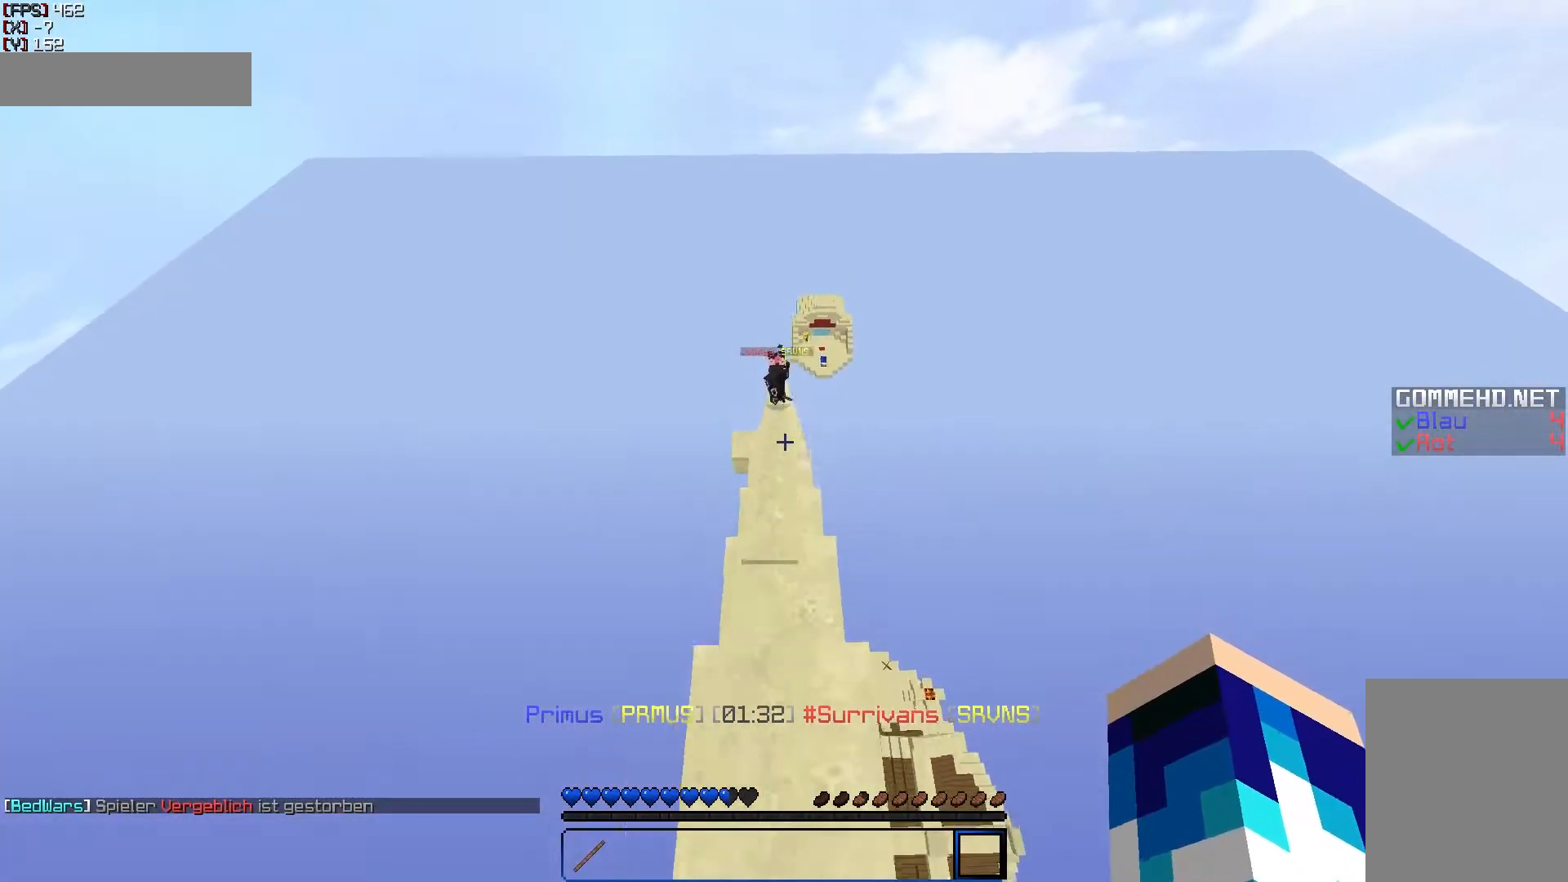
{"keys": ["w"], "mouse": [], "events": []}
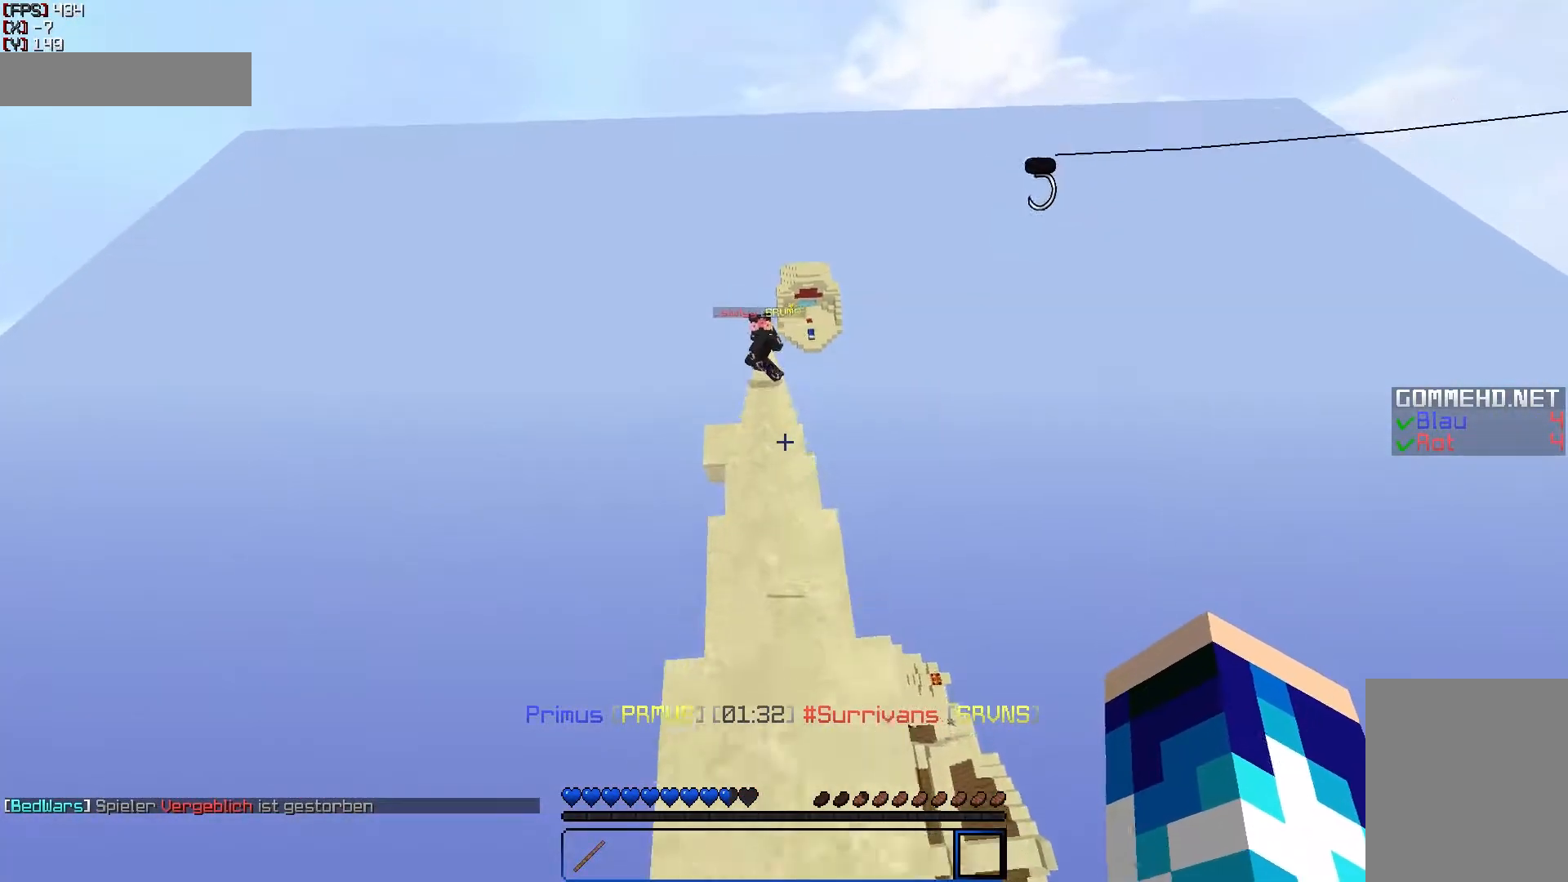
{"keys": ["w"], "mouse": [], "events": []}
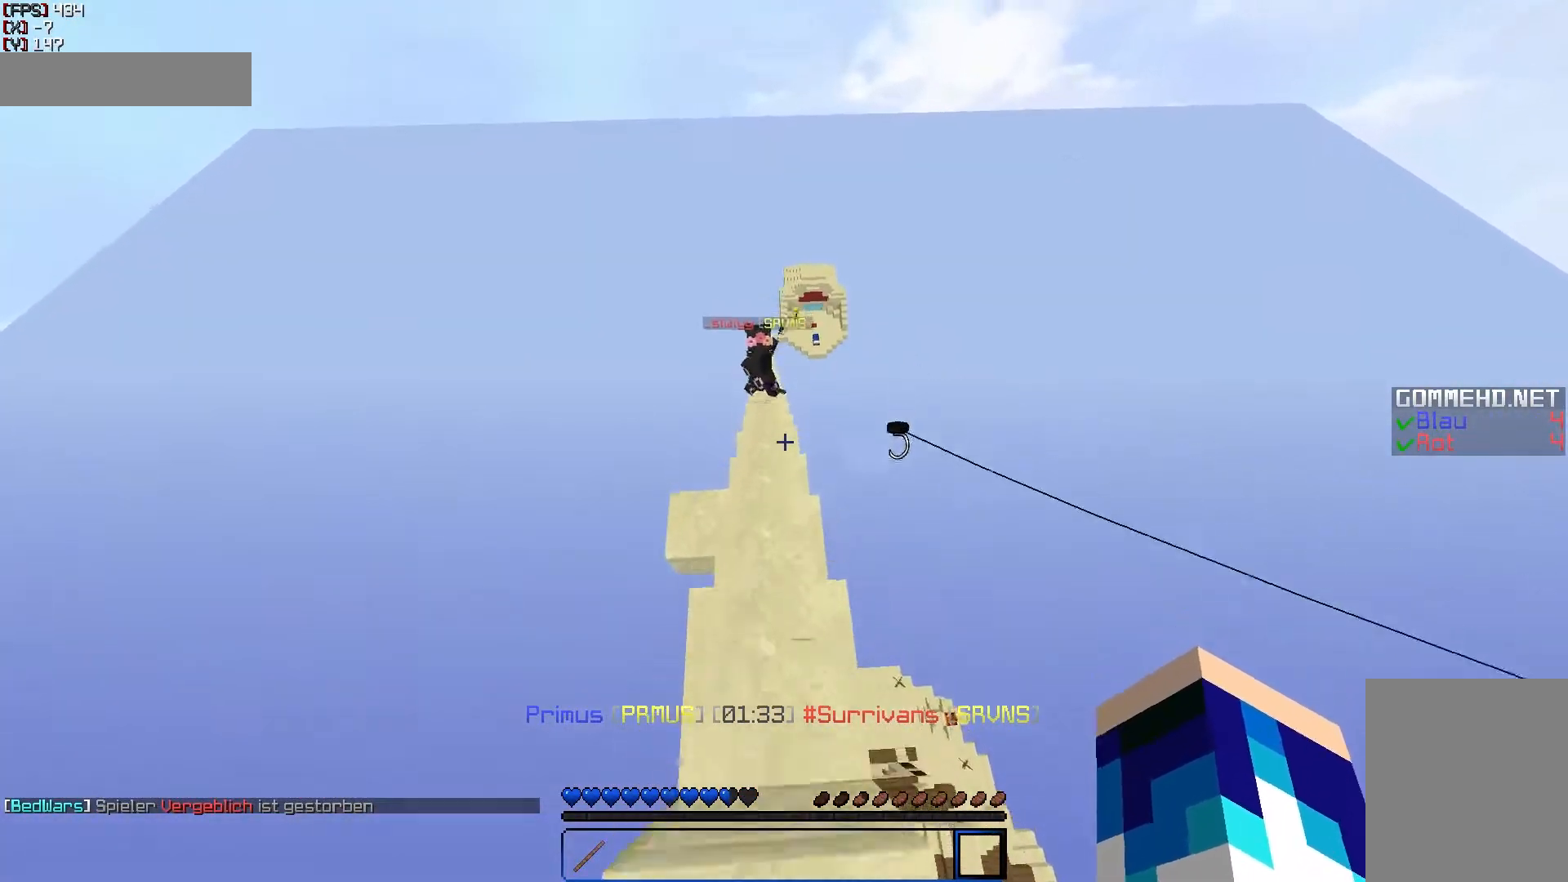
{"keys": ["d", "w"], "mouse": [], "events": [[500, "d", "down"]]}
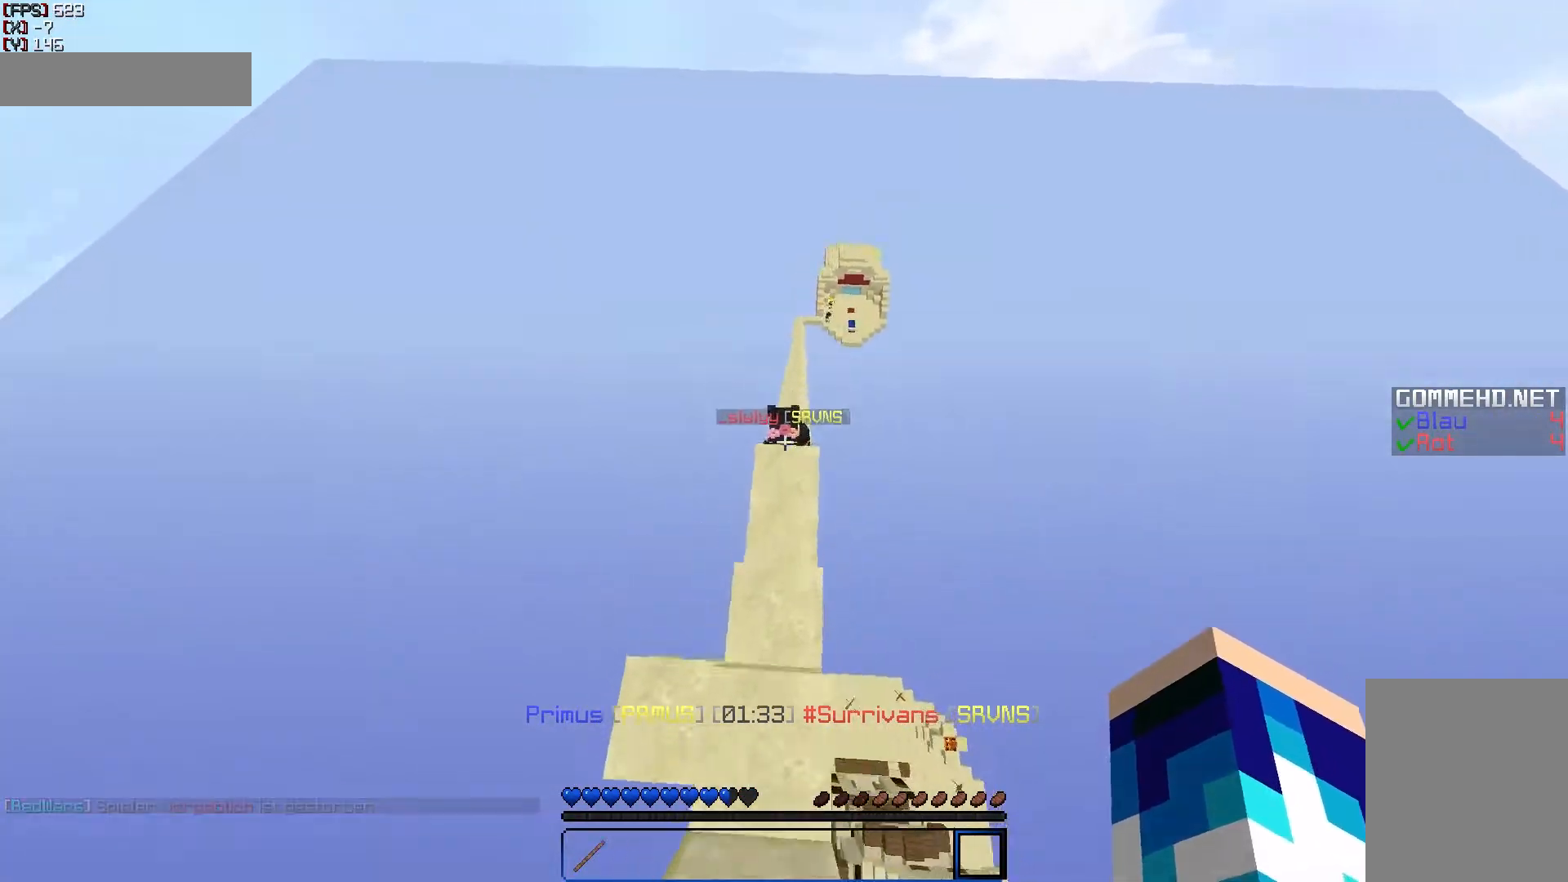
{"keys": ["a", "d", "w"], "mouse": [], "events": [[500, "a", "down"]]}
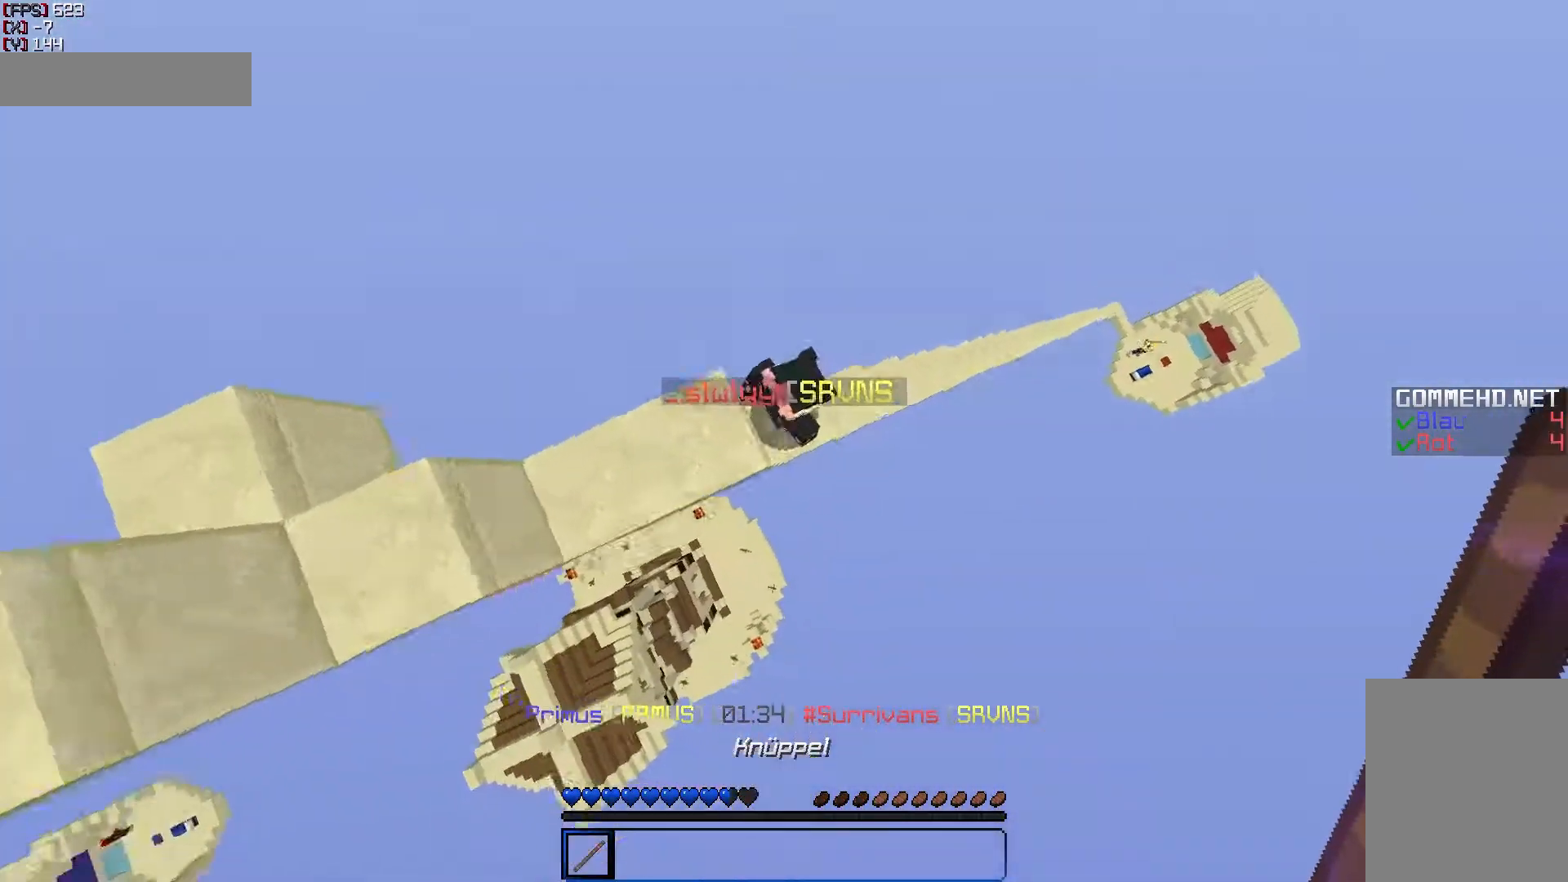
{"keys": [], "mouse": [], "events": [[50, "d", "up"], [50, "mouse_left", "down"], [100, "mouse_left", "up"], [150, "mouse_left", "down"], [200, "mouse_left", "up"], [250, "mouse_left", "down"], [350, "mouse_left", "up"], [350, "w", "up"], [400, "mouse_left", "down"], [450, "a", "up"], [450, "mouse_left", "up"]]}
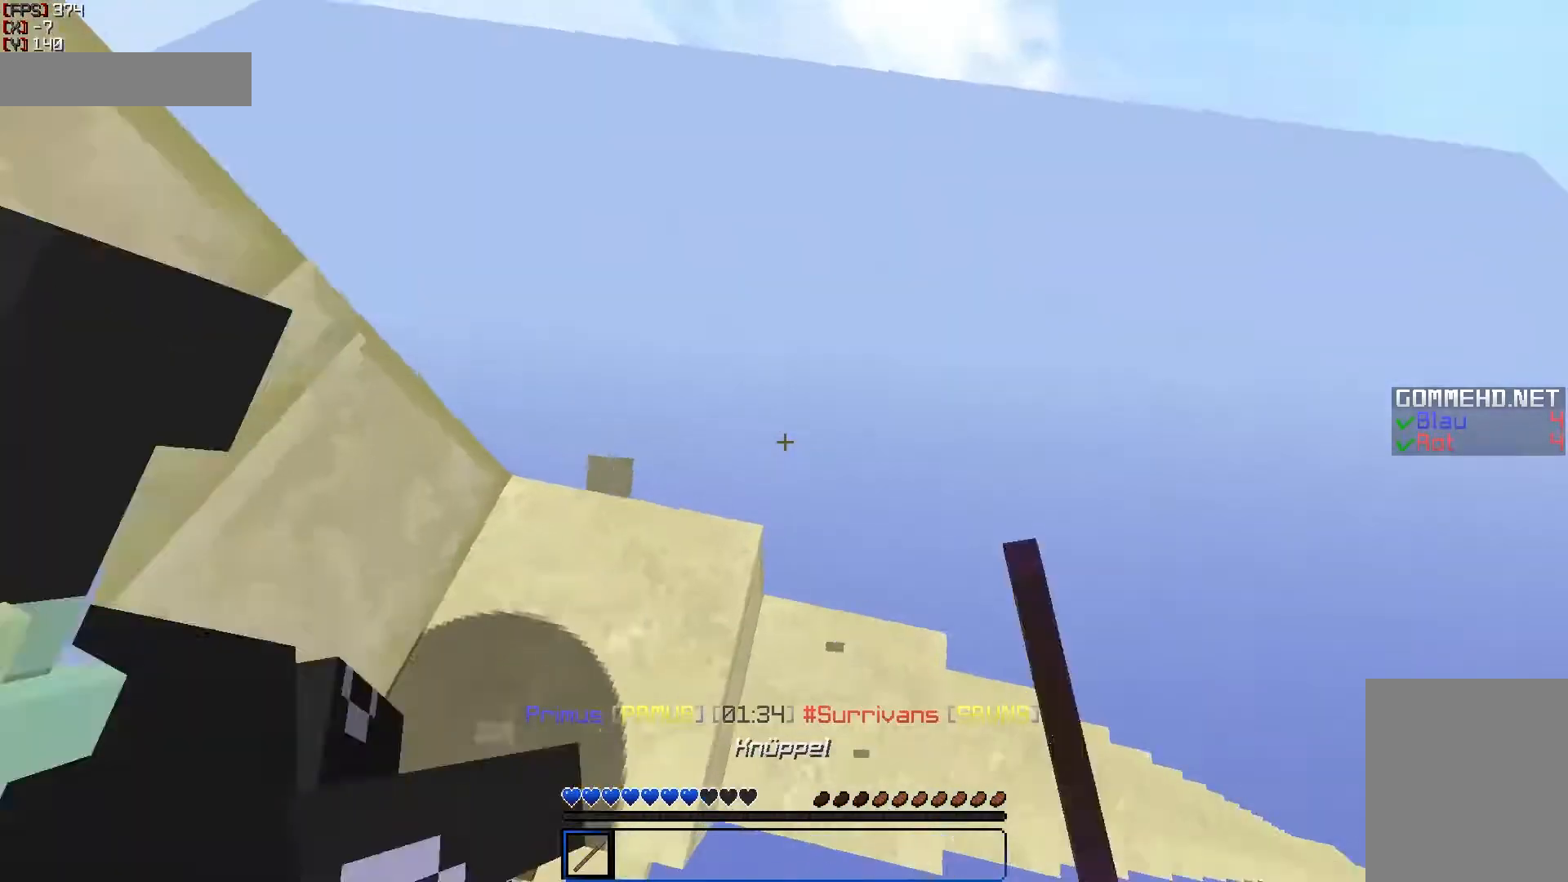
{"keys": [], "mouse": ["left"], "events": [[217, "a", "down"], [233, "mouse_left", "down"], [300, "a", "up"], [300, "mouse_left", "up"], [350, "mouse_left", "down"], [467, "mouse_left", "up"], [483, "mouse_left", "down"]]}
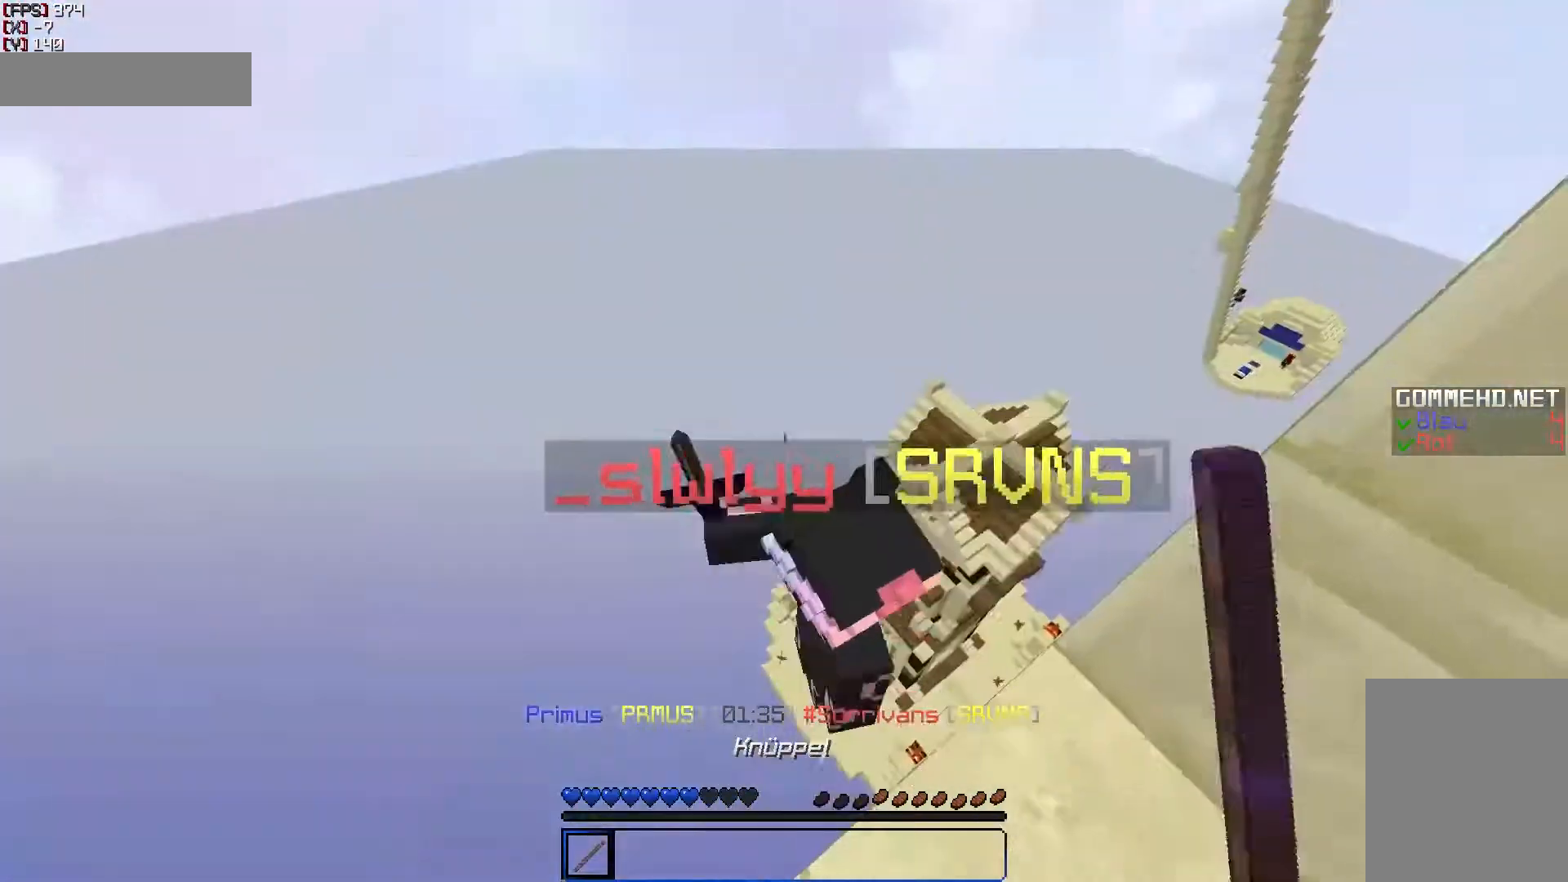
{"keys": ["d"], "mouse": [], "events": [[50, "mouse_left", "up"], [100, "mouse_left", "down"], [150, "d", "down"], [250, "d", "up"], [250, "mouse_left", "up"], [450, "d", "down"]]}
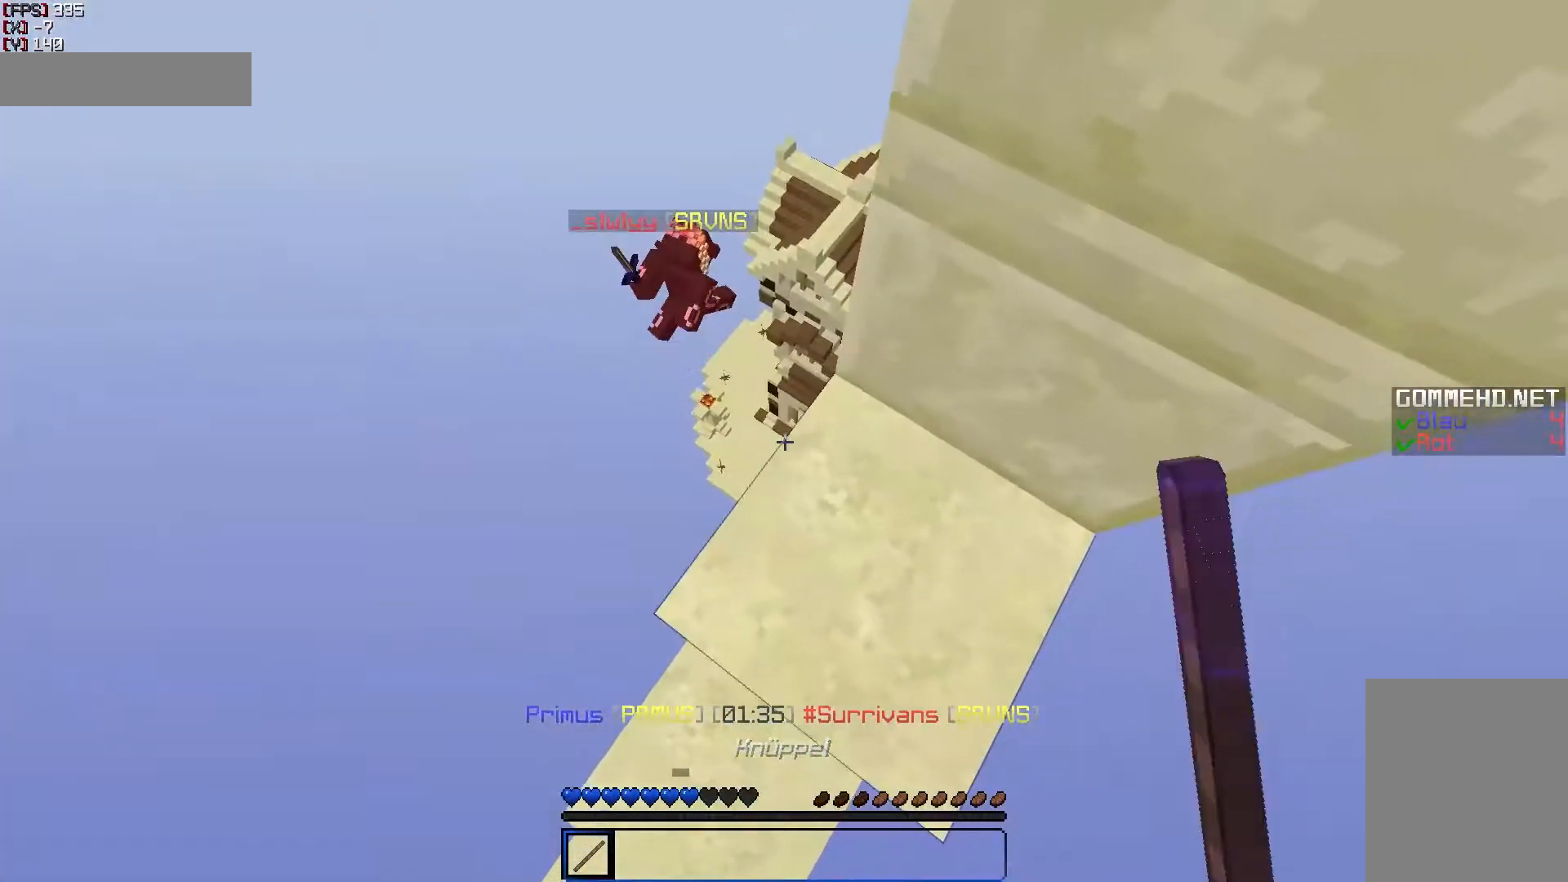
{"keys": ["w"], "mouse": [], "events": [[100, "s", "down"], [183, "d", "up"], [300, "s", "up"], [500, "w", "down"]]}
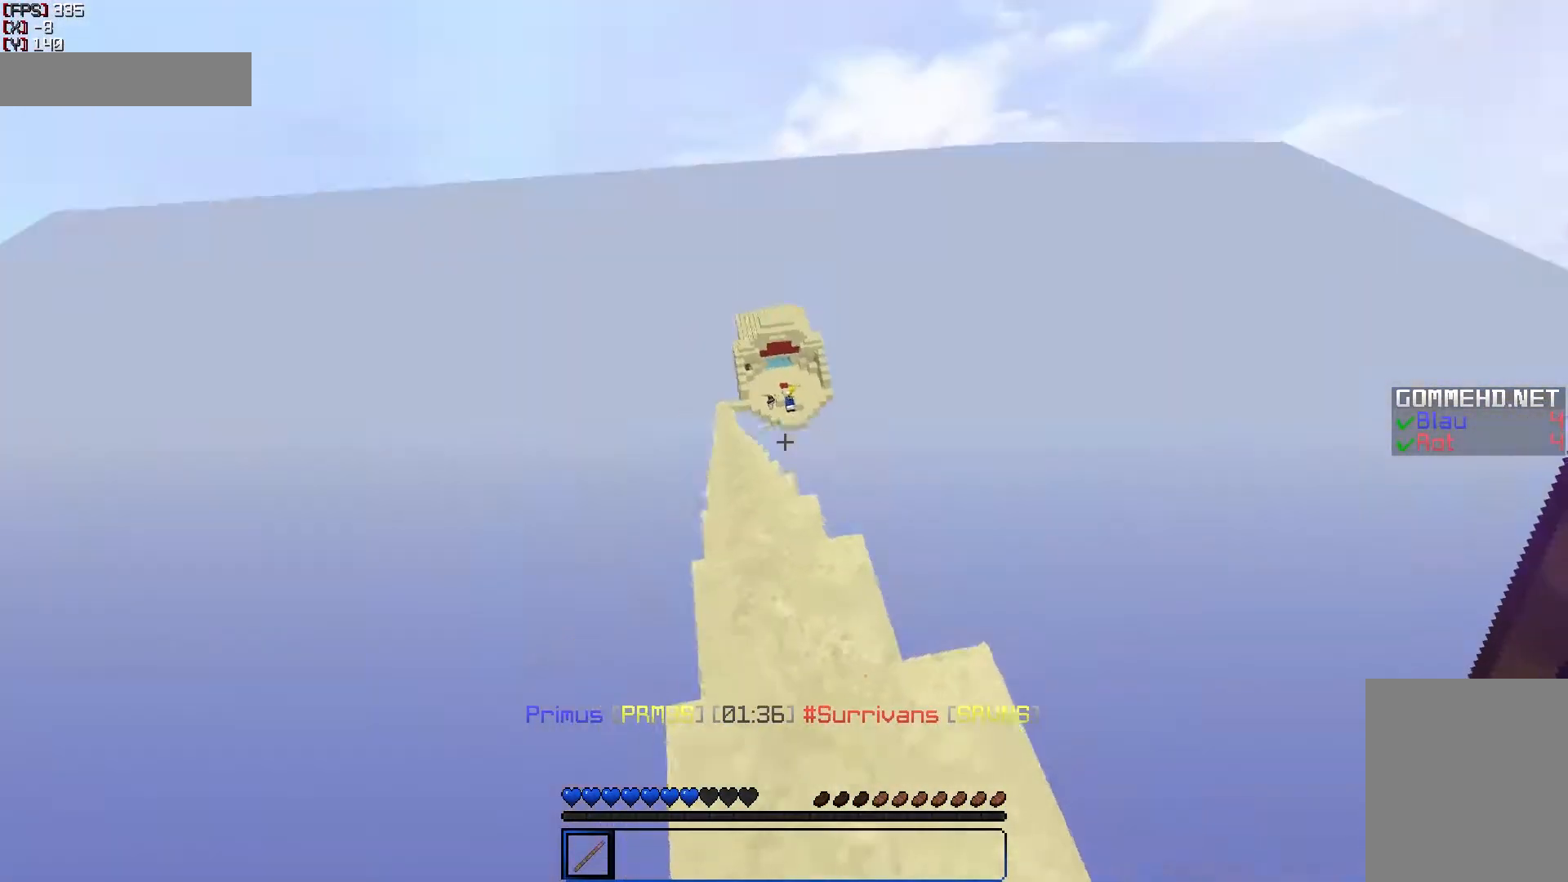
{"keys": ["w"], "mouse": [], "events": []}
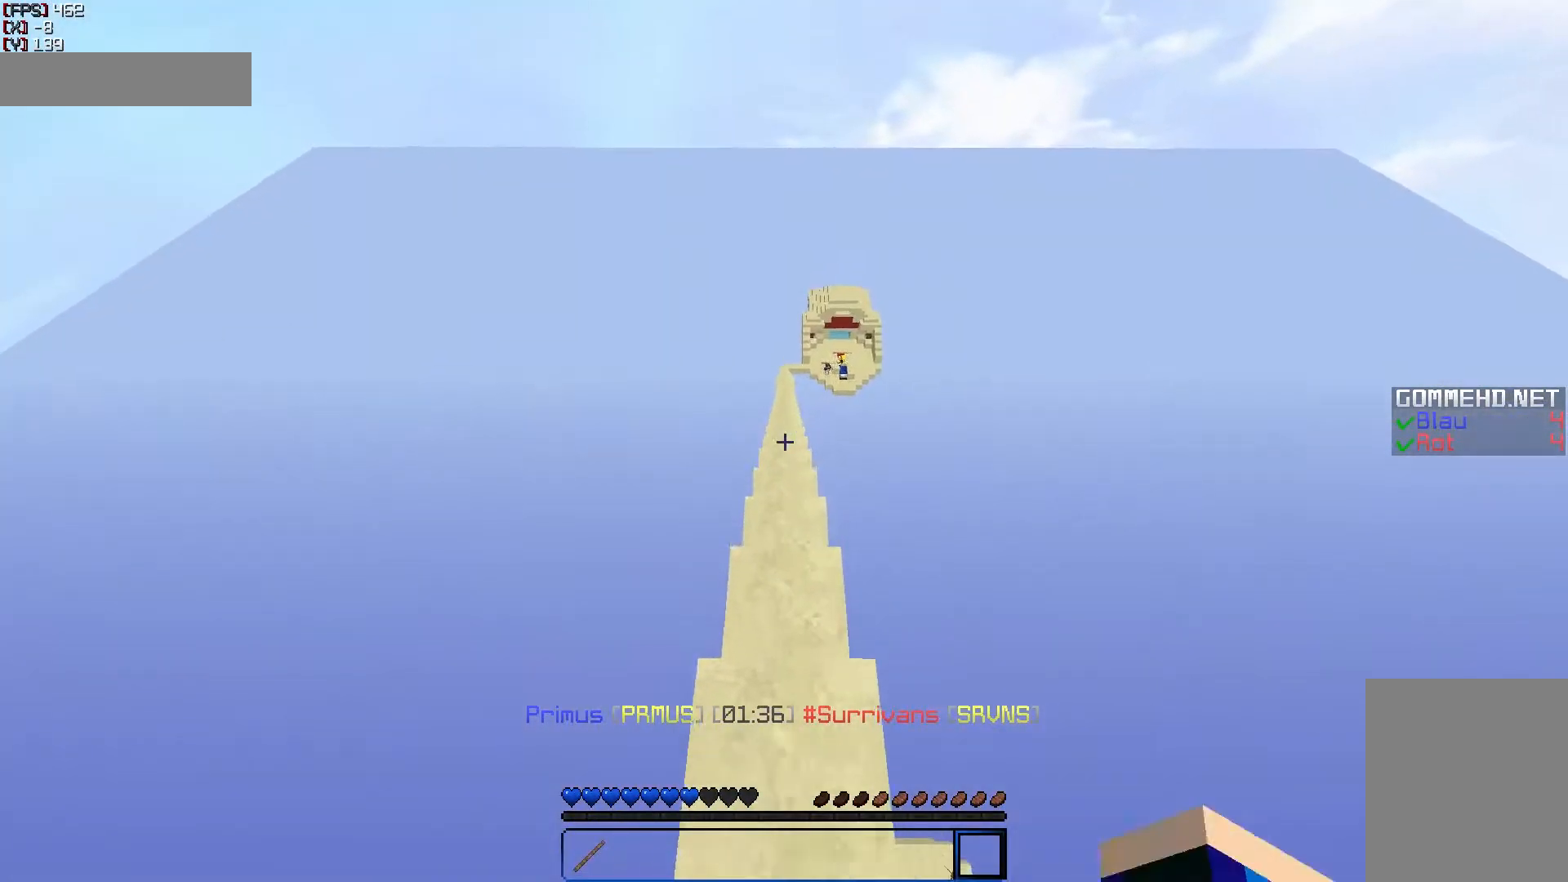
{"keys": ["w"], "mouse": [], "events": []}
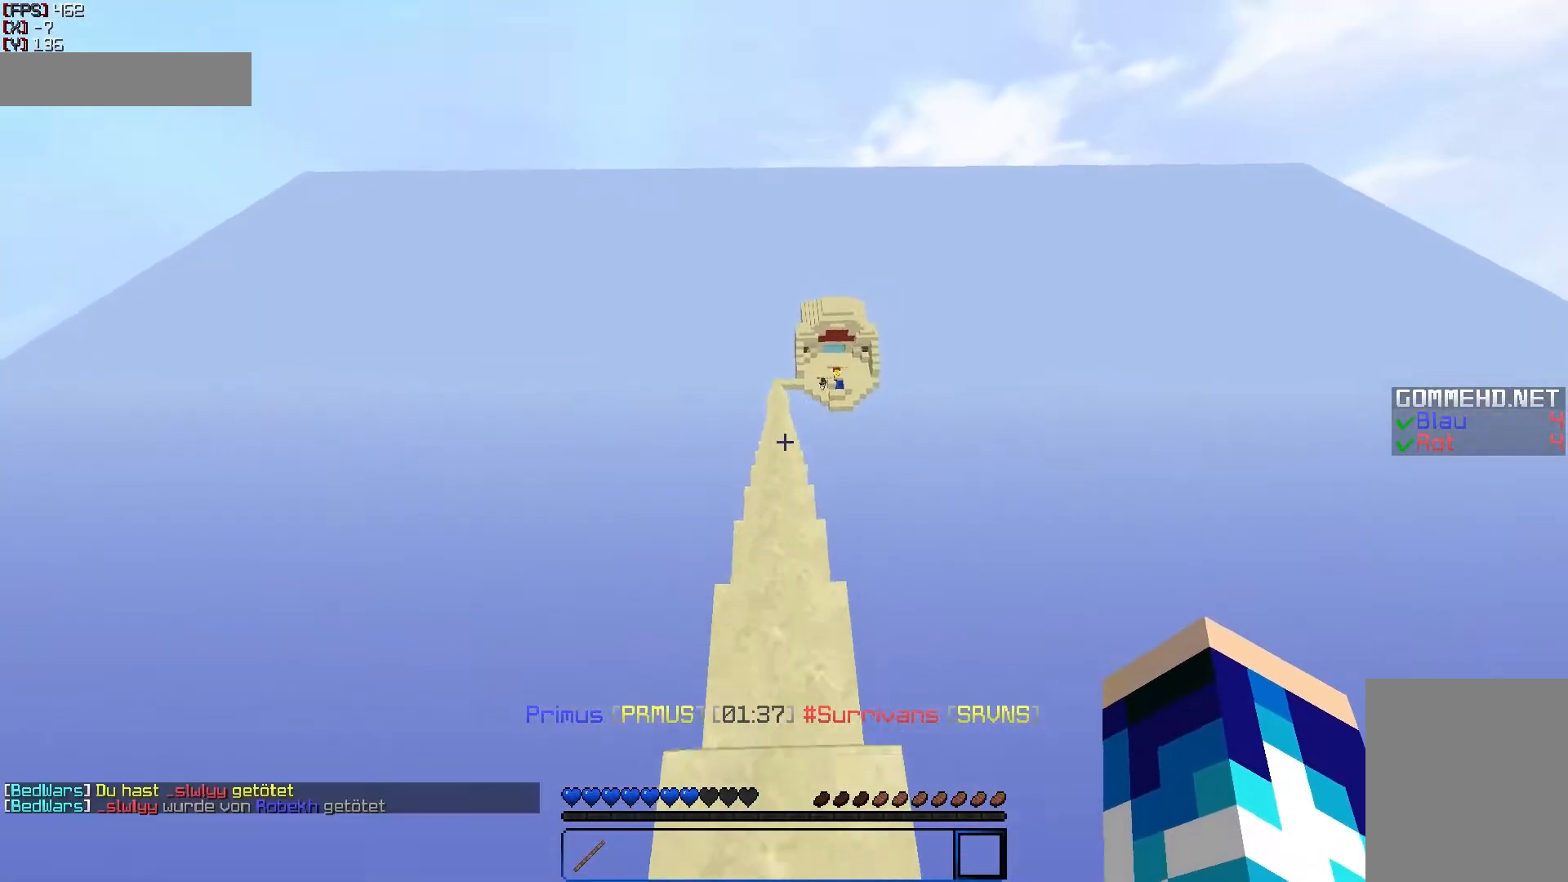
{"keys": ["w"], "mouse": [], "events": []}
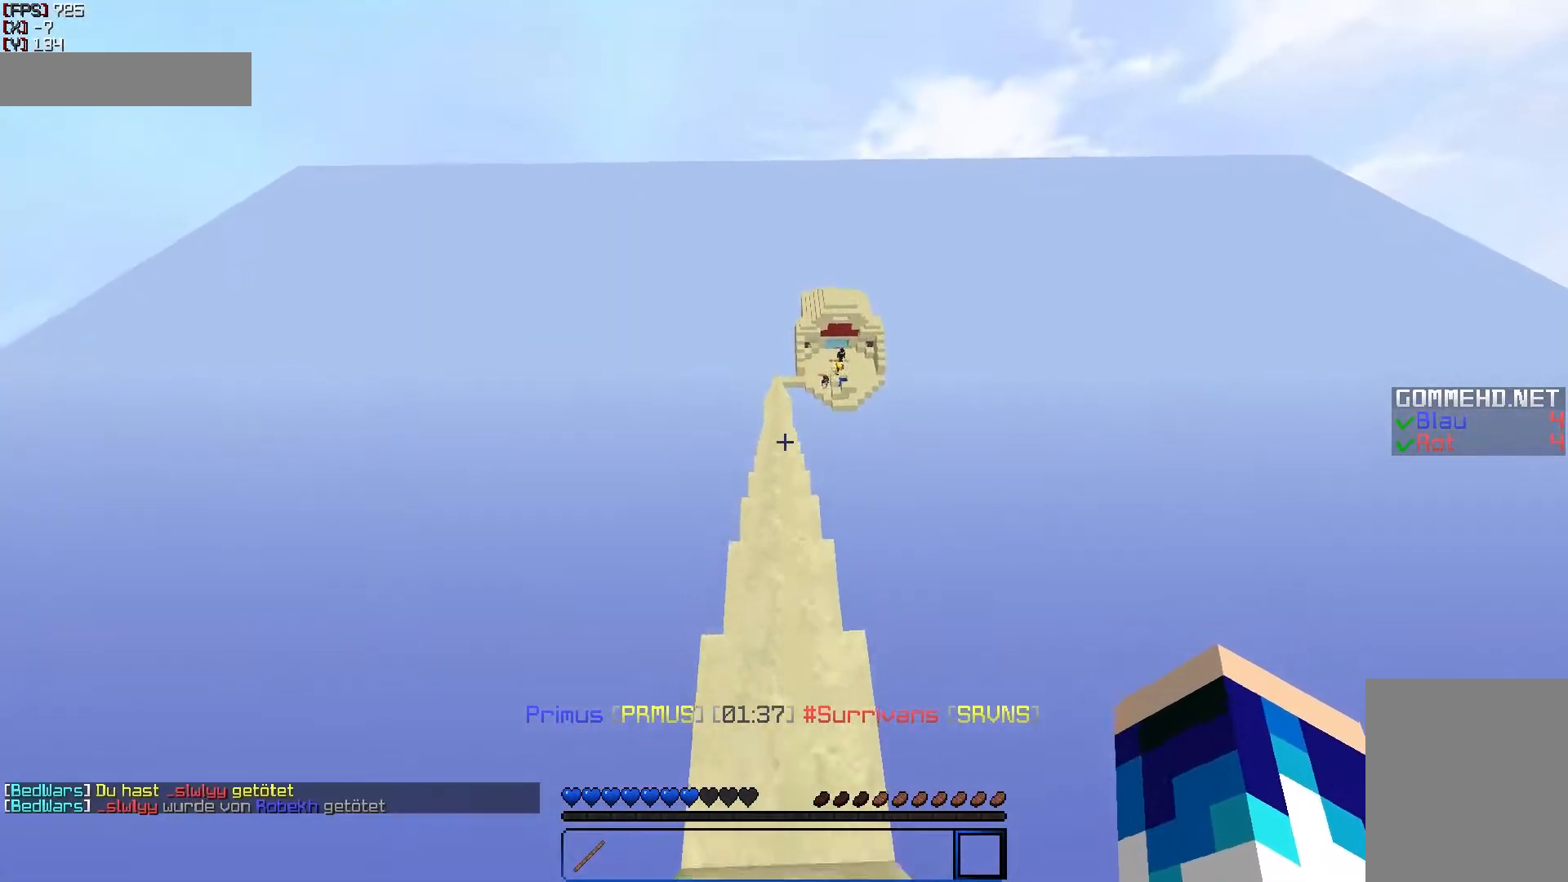
{"keys": ["w"], "mouse": [], "events": []}
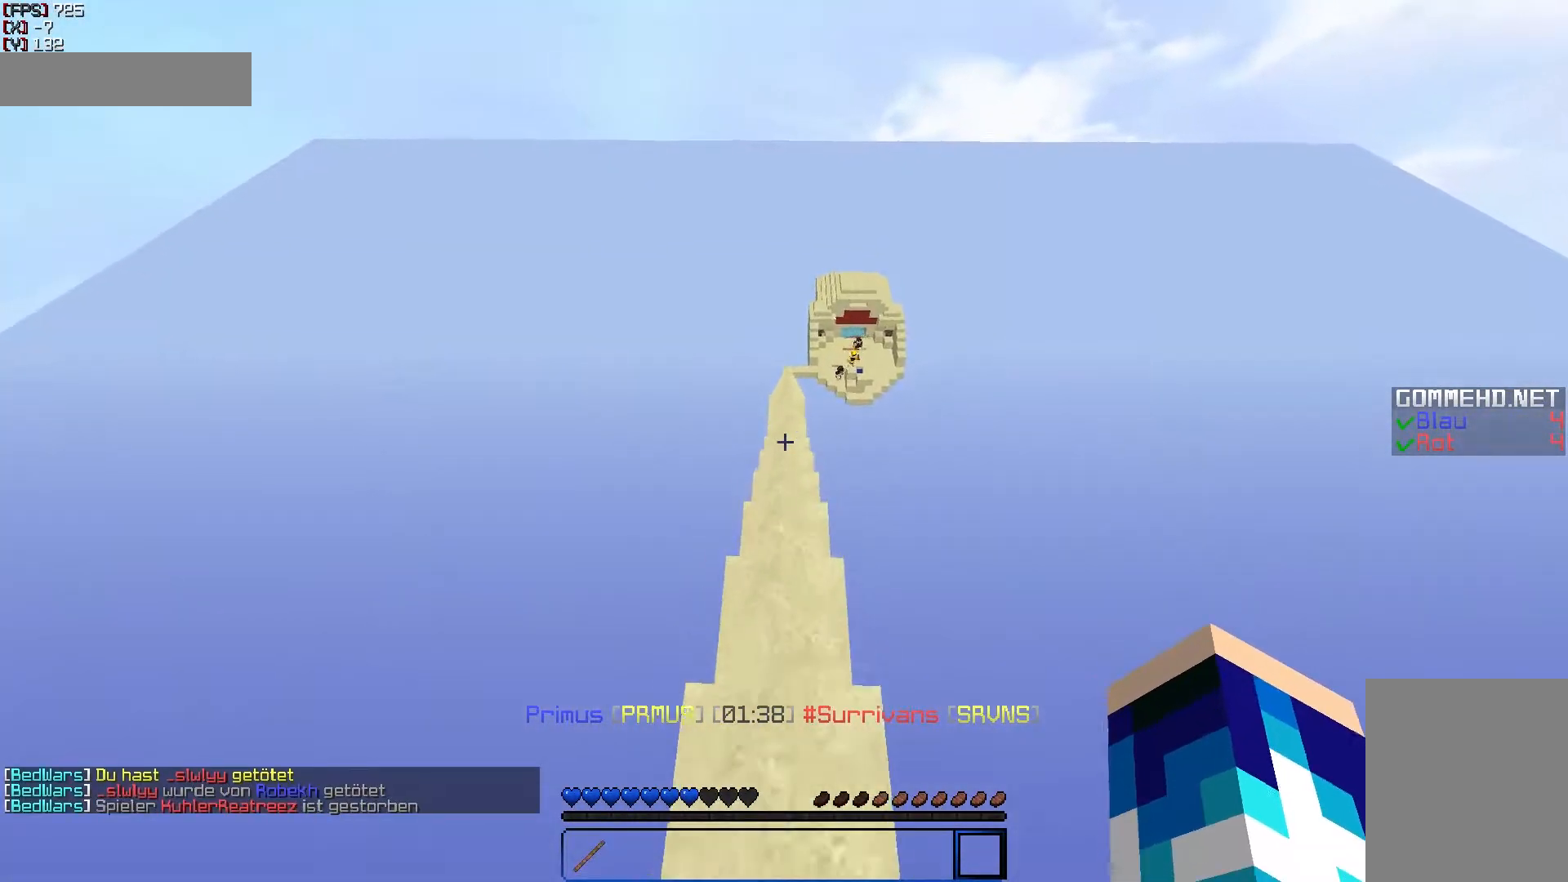
{"keys": ["w"], "mouse": [], "events": []}
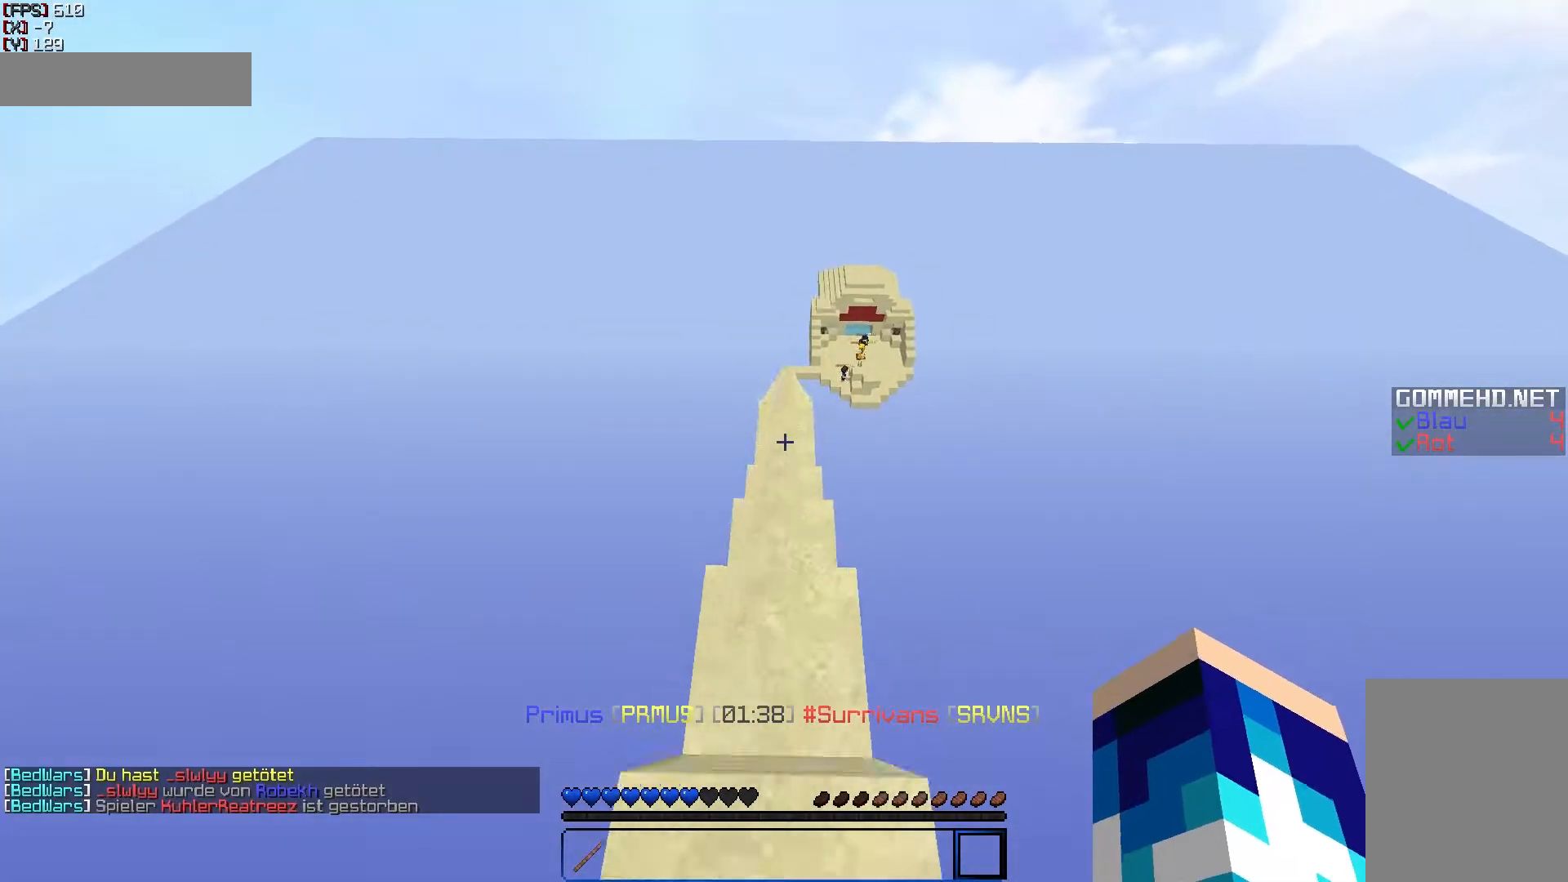
{"keys": ["w"], "mouse": [], "events": []}
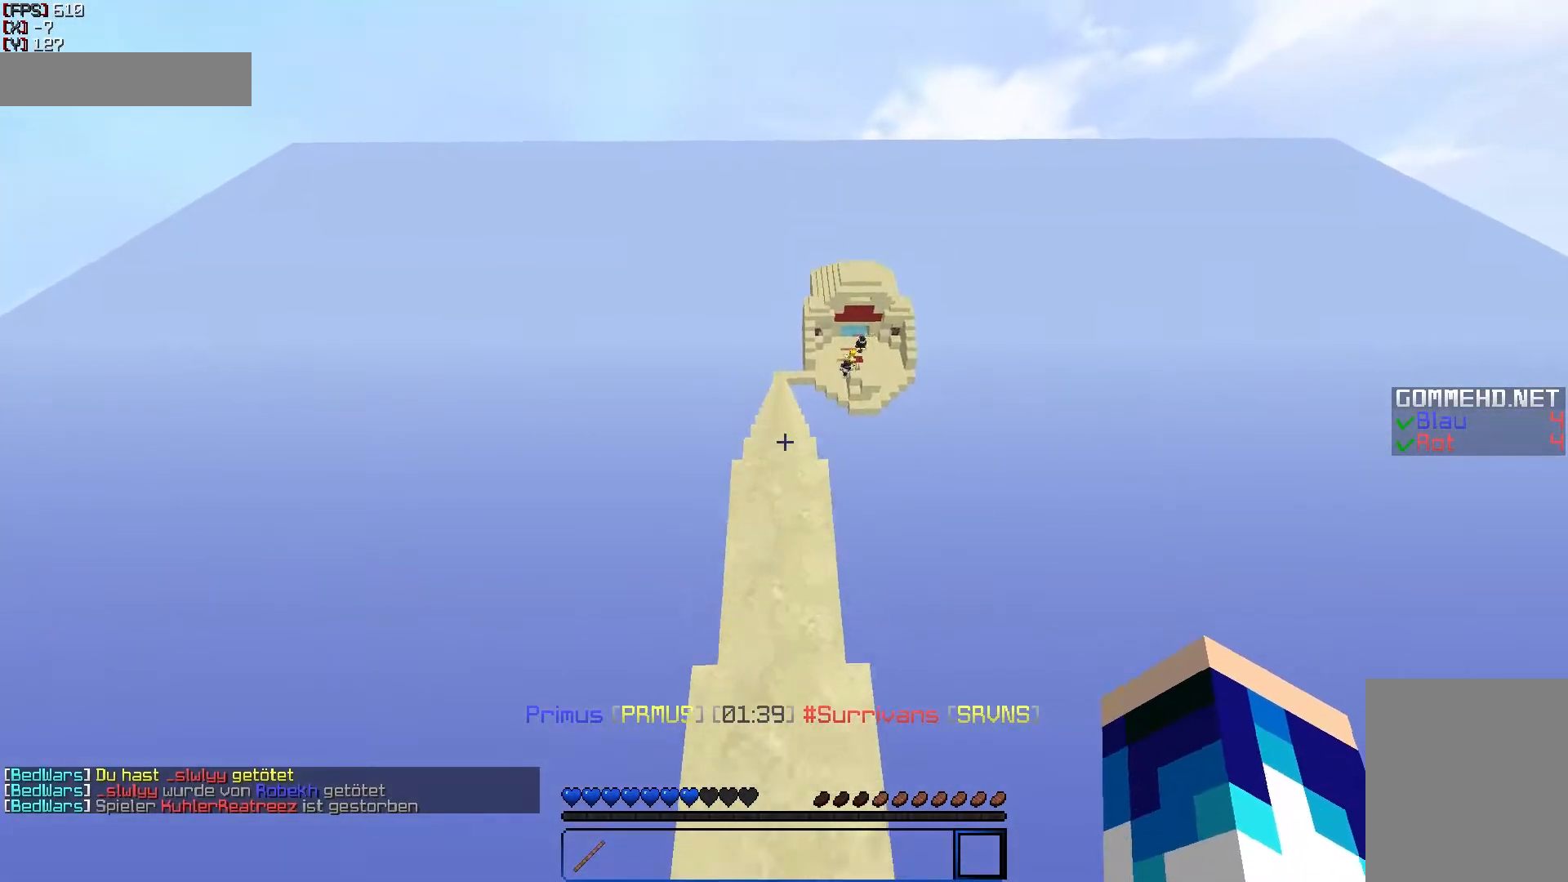
{"keys": ["w"], "mouse": [], "events": []}
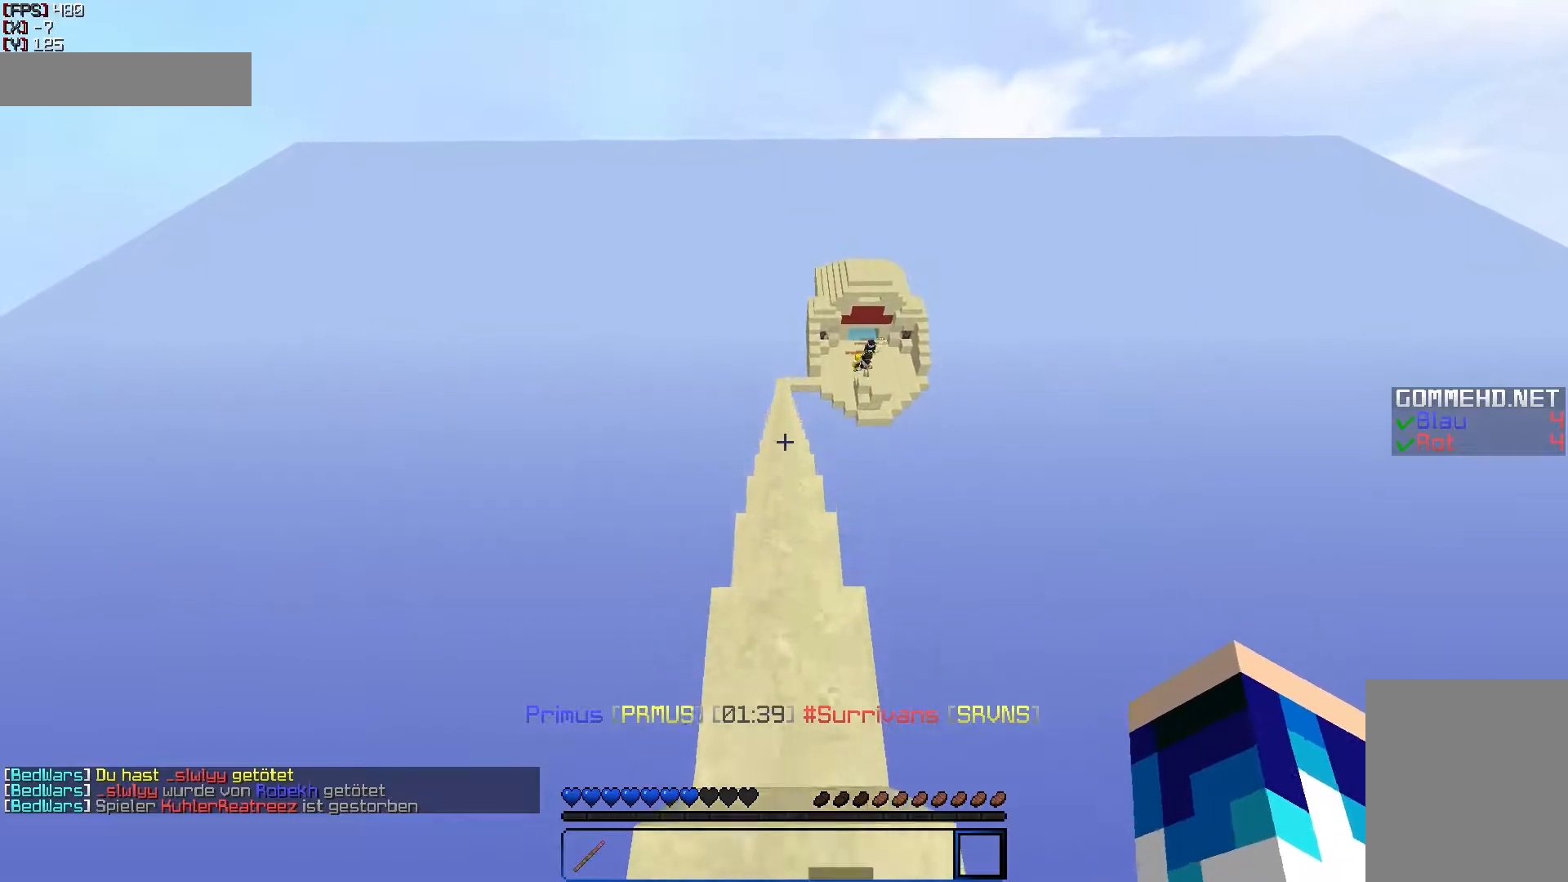
{"keys": ["w"], "mouse": [], "events": []}
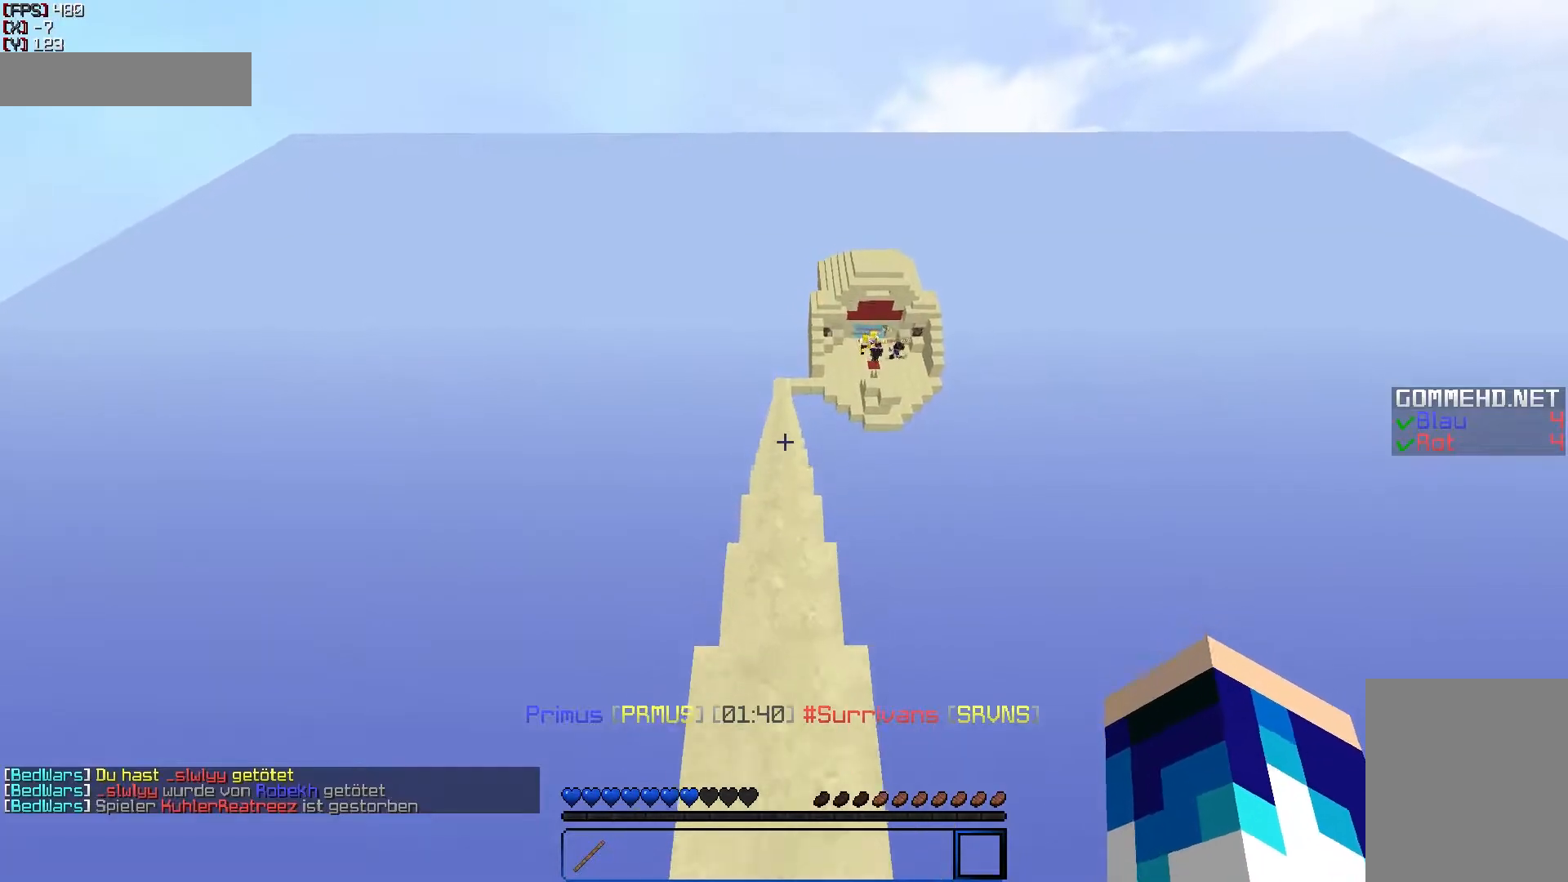
{"keys": ["w"], "mouse": [], "events": []}